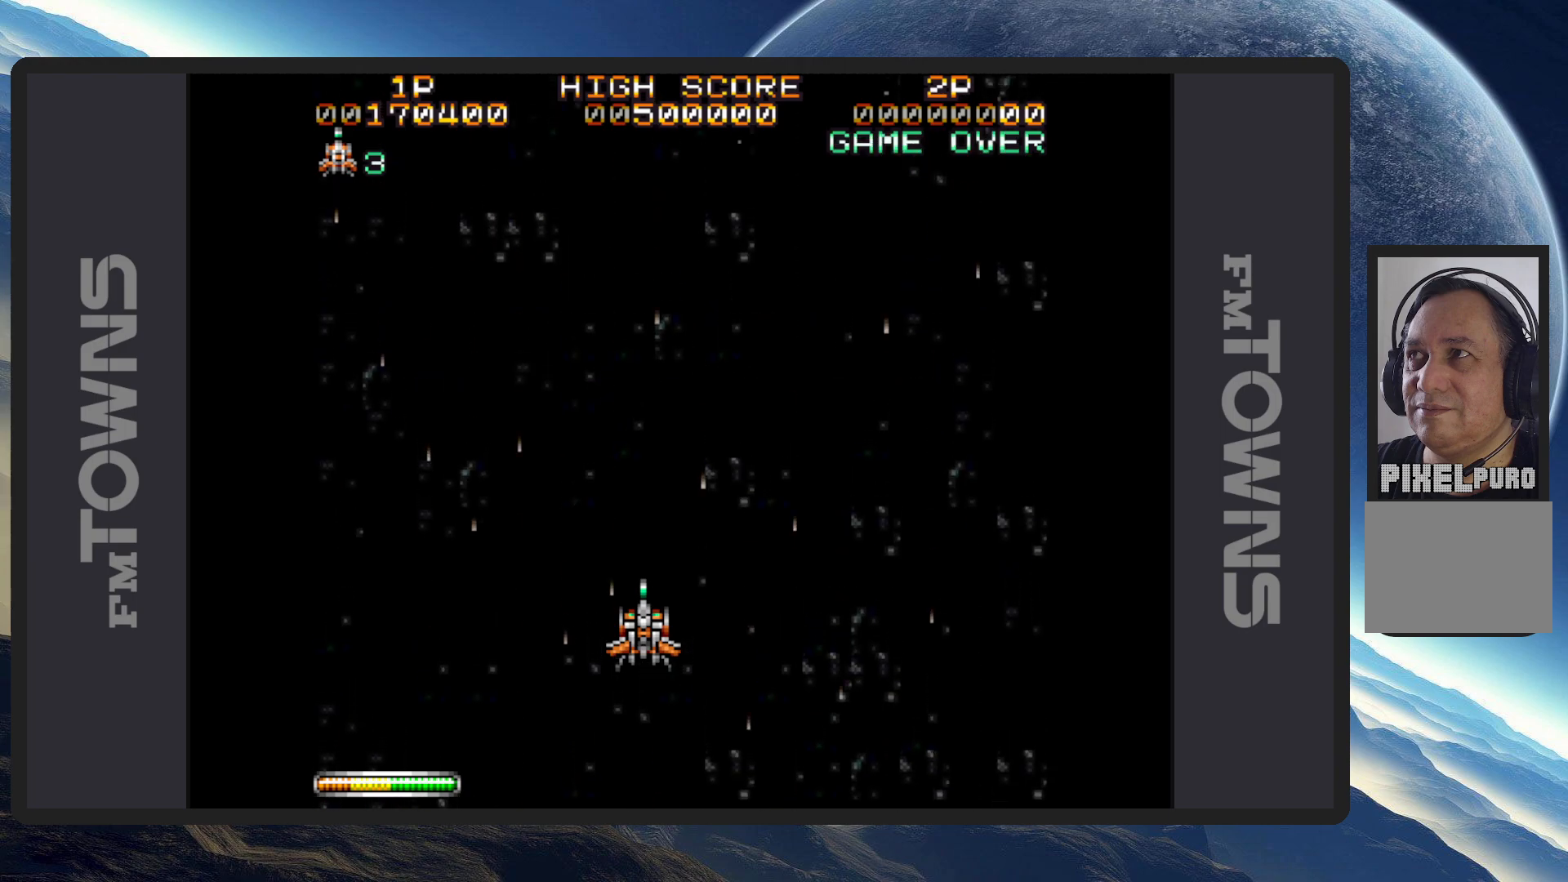
Gameplay with a controller (Nintendo layout); each line is a JSON object with the inputs held at the frame after it. "events" lists button and stick changes between this image and that frame as [ms after this image, input, new state], when the widget could be followed in between. Not read: L2 L3 R2 R3 left_stick right_stick.
{"buttons": ["DPAD_RIGHT"], "events": [[117, "DPAD_LEFT", "down"], [250, "DPAD_UP", "down"], [451, "DPAD_LEFT", "up"], [484, "DPAD_RIGHT", "down"], [501, "DPAD_UP", "up"]]}
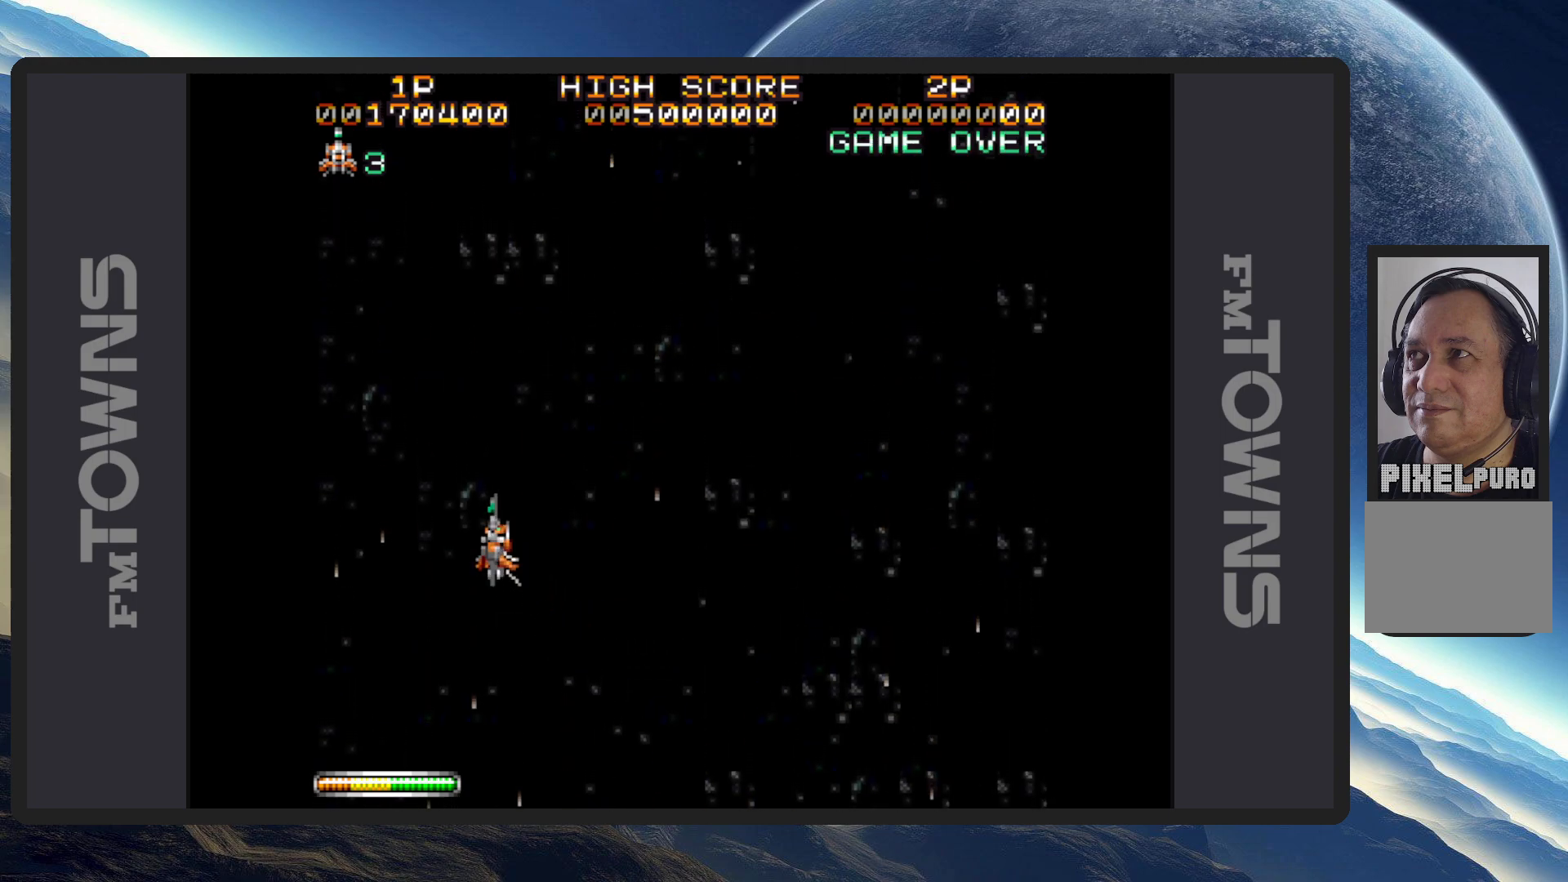
{"buttons": ["DPAD_RIGHT"], "events": [[66, "DPAD_DOWN", "down"], [433, "DPAD_DOWN", "up"]]}
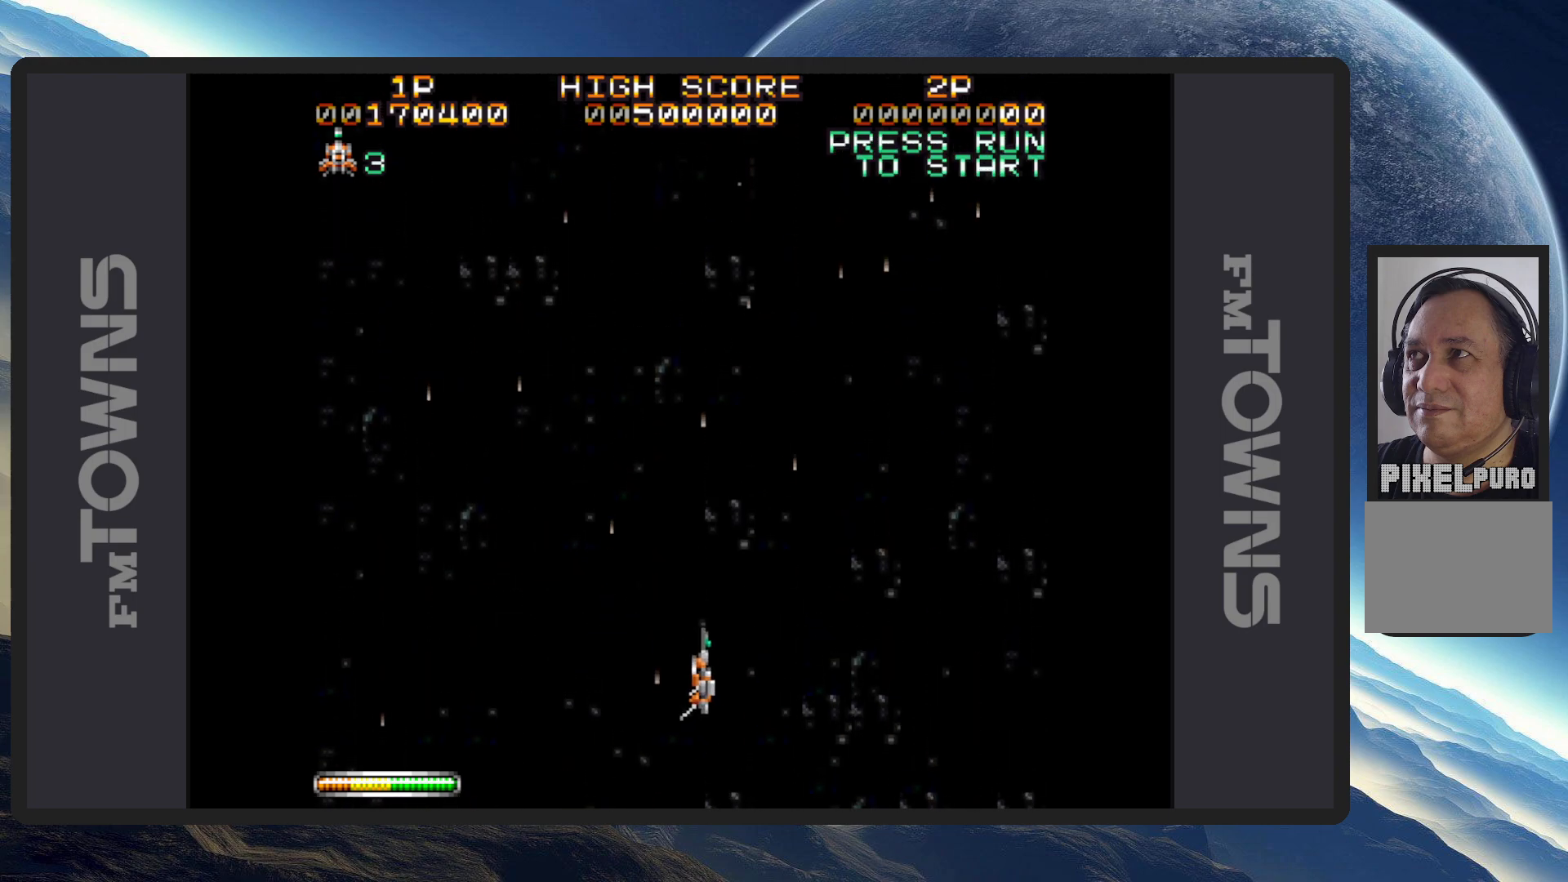
{"buttons": ["A"], "events": [[33, "A", "down"], [67, "A", "up"], [100, "A", "down"], [150, "A", "up"], [200, "A", "down"], [234, "A", "up"], [267, "DPAD_RIGHT", "up"], [284, "A", "down"], [334, "A", "up"], [367, "A", "down"], [417, "A", "up"], [451, "A", "down"]]}
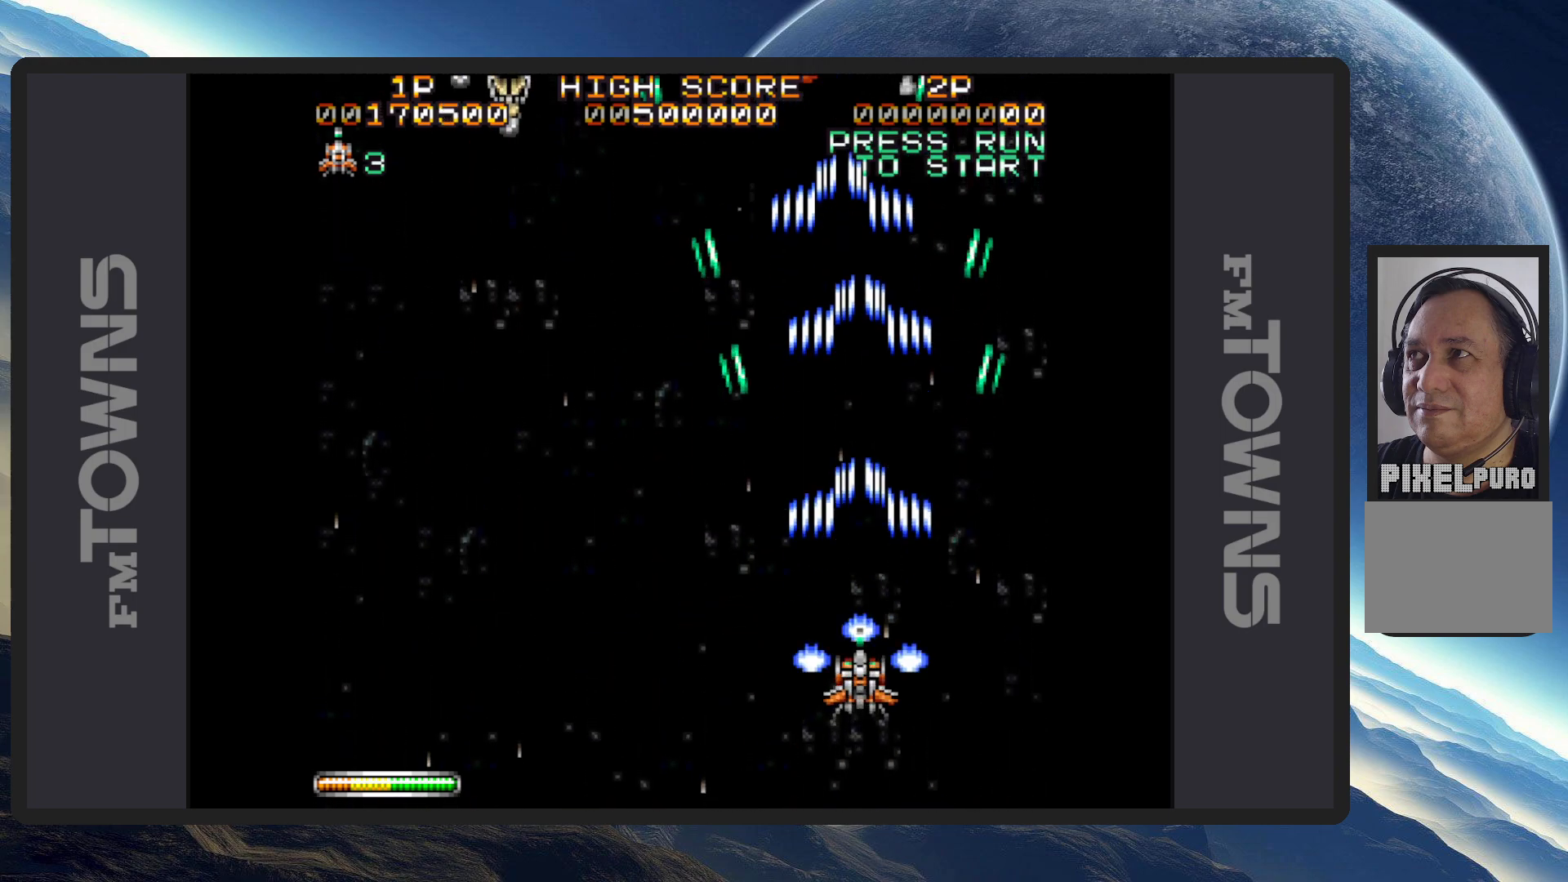
{"buttons": ["A", "DPAD_LEFT"], "events": [[16, "A", "up"], [33, "DPAD_LEFT", "down"], [50, "A", "down"], [100, "A", "up"], [150, "A", "down"], [183, "A", "up"], [233, "A", "down"], [283, "A", "up"], [333, "A", "down"], [367, "A", "up"], [417, "A", "down"], [450, "A", "up"], [500, "A", "down"]]}
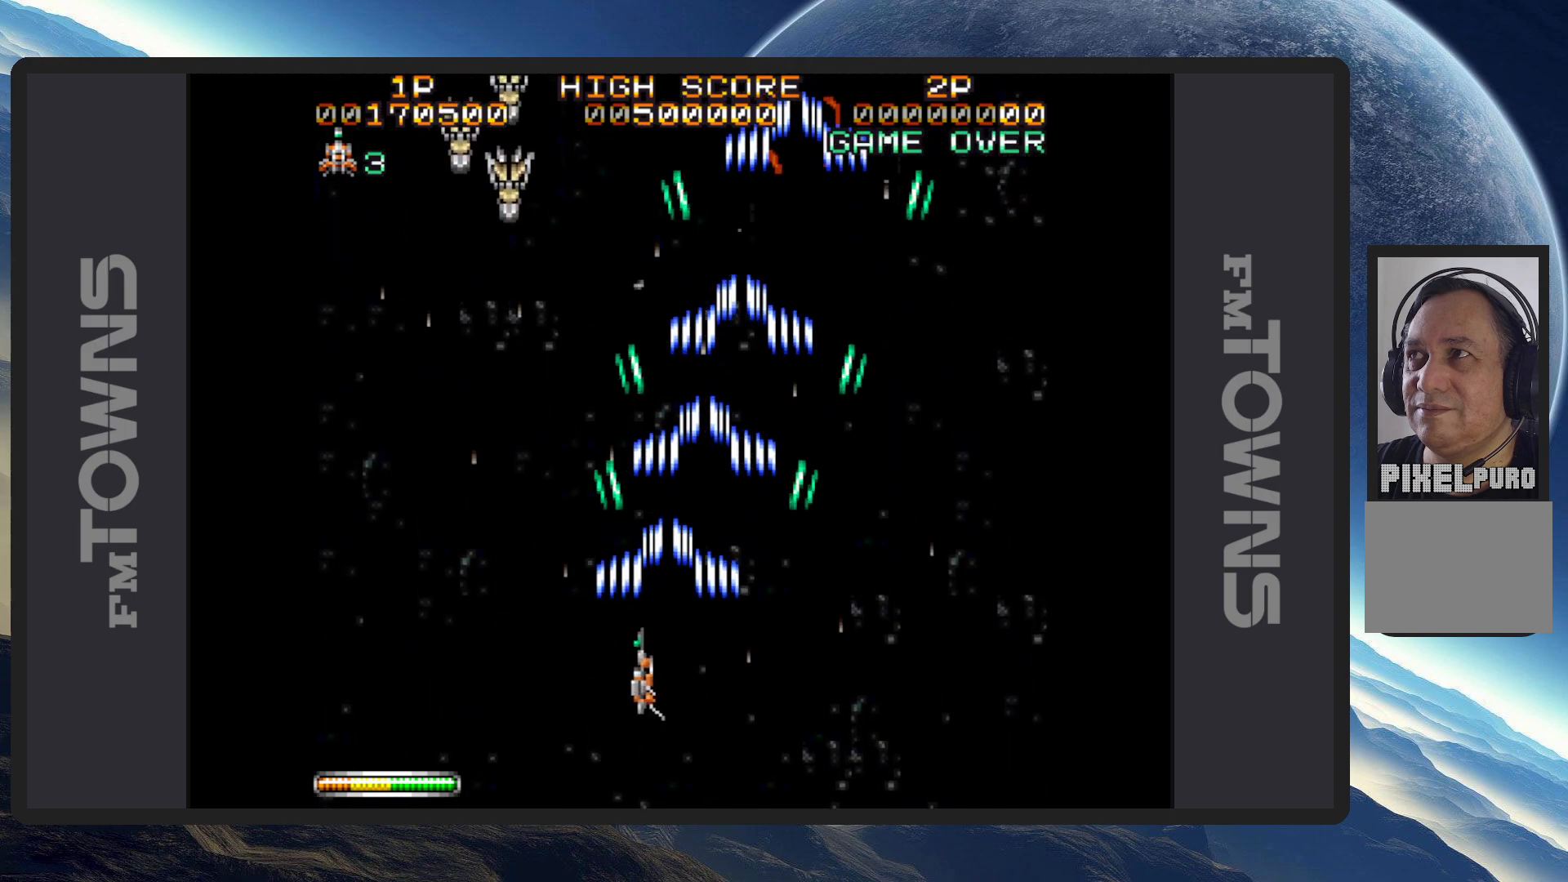
{"buttons": [], "events": [[33, "A", "up"], [83, "A", "down"], [150, "A", "up"], [184, "A", "down"], [217, "A", "up"], [267, "A", "down"], [317, "A", "up"], [350, "A", "down"], [367, "DPAD_LEFT", "up"], [400, "A", "up"], [451, "A", "down"], [484, "A", "up"]]}
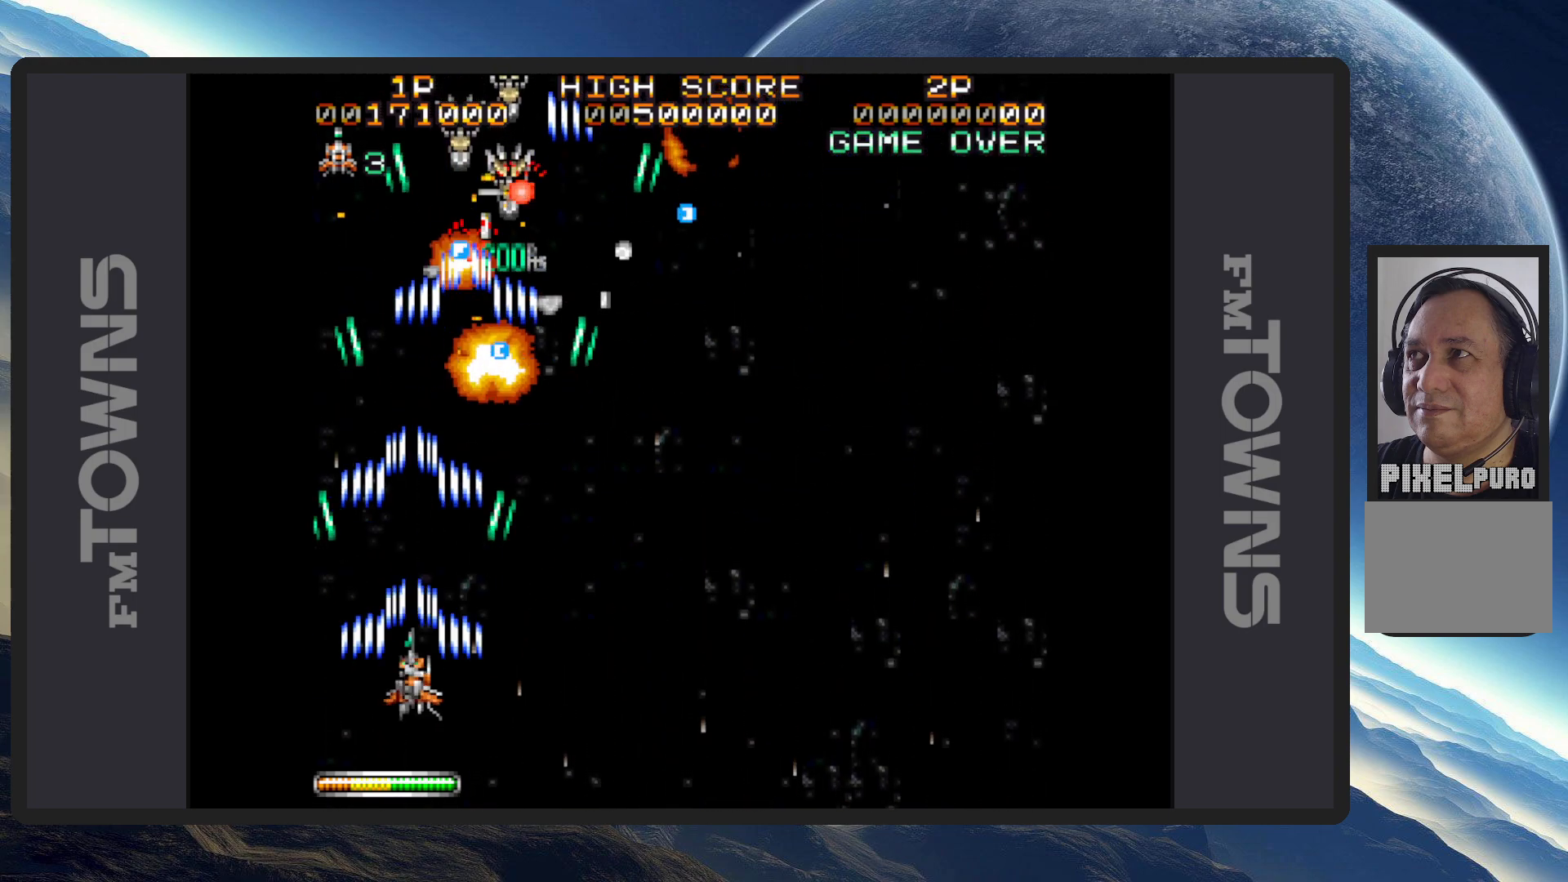
{"buttons": ["A", "DPAD_RIGHT"], "events": [[16, "DPAD_RIGHT", "down"], [33, "A", "down"], [83, "A", "up"], [133, "A", "down"], [166, "A", "up"], [216, "A", "down"], [267, "A", "up"], [300, "A", "down"], [350, "A", "up"], [400, "A", "down"], [450, "A", "up"], [483, "A", "down"]]}
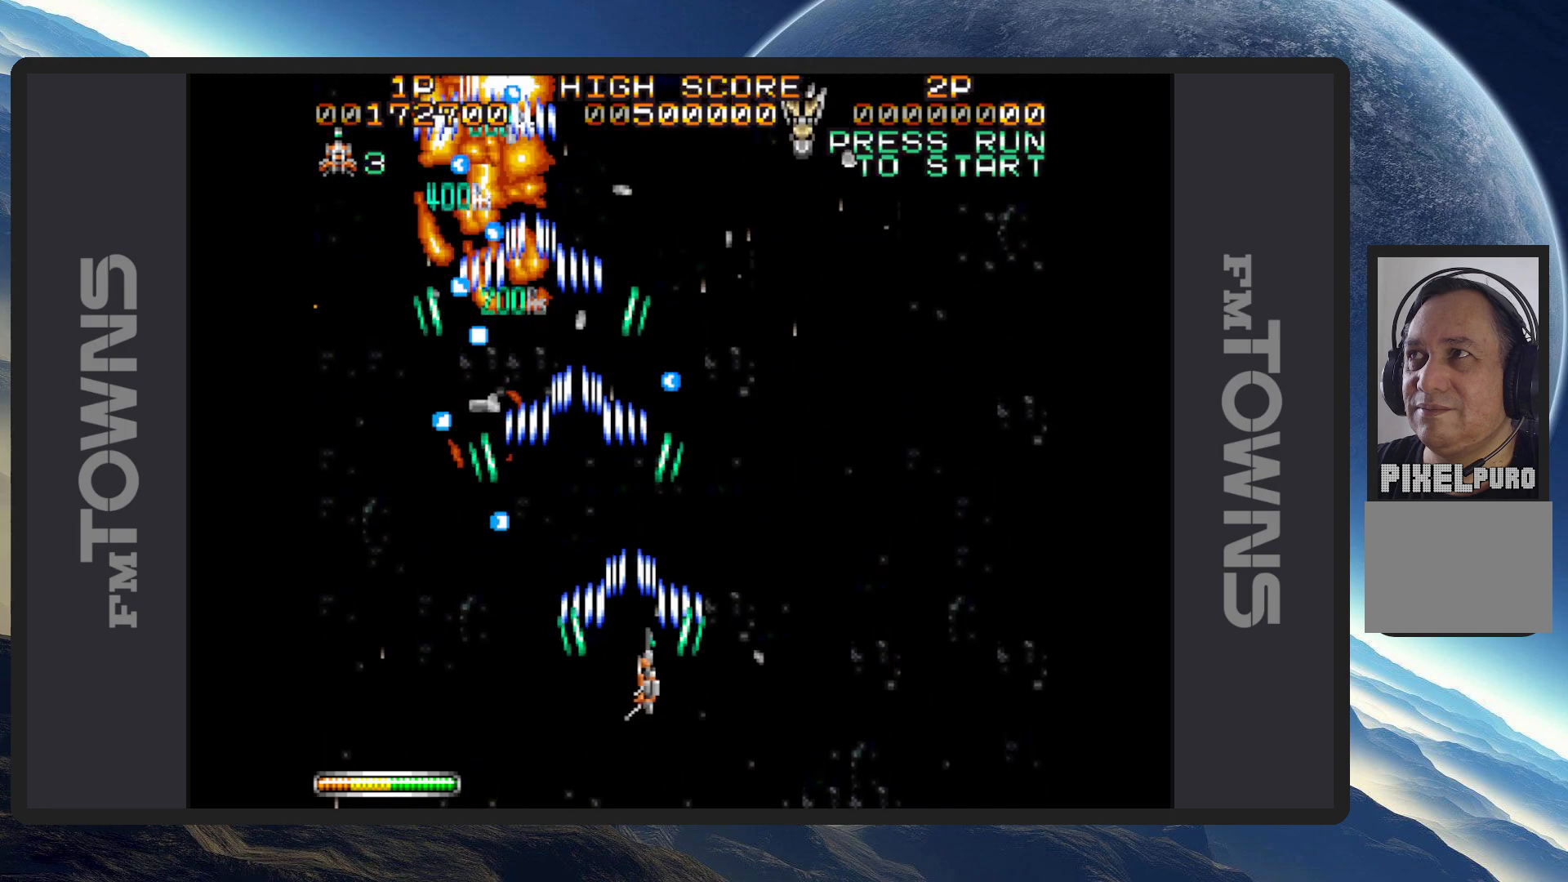
{"buttons": [], "events": [[17, "A", "up"], [67, "A", "down"], [117, "A", "up"], [167, "A", "down"], [200, "A", "up"], [250, "A", "down"], [284, "DPAD_RIGHT", "up"], [300, "A", "up"], [334, "A", "down"], [384, "A", "up"], [434, "A", "down"], [451, "A", "up"]]}
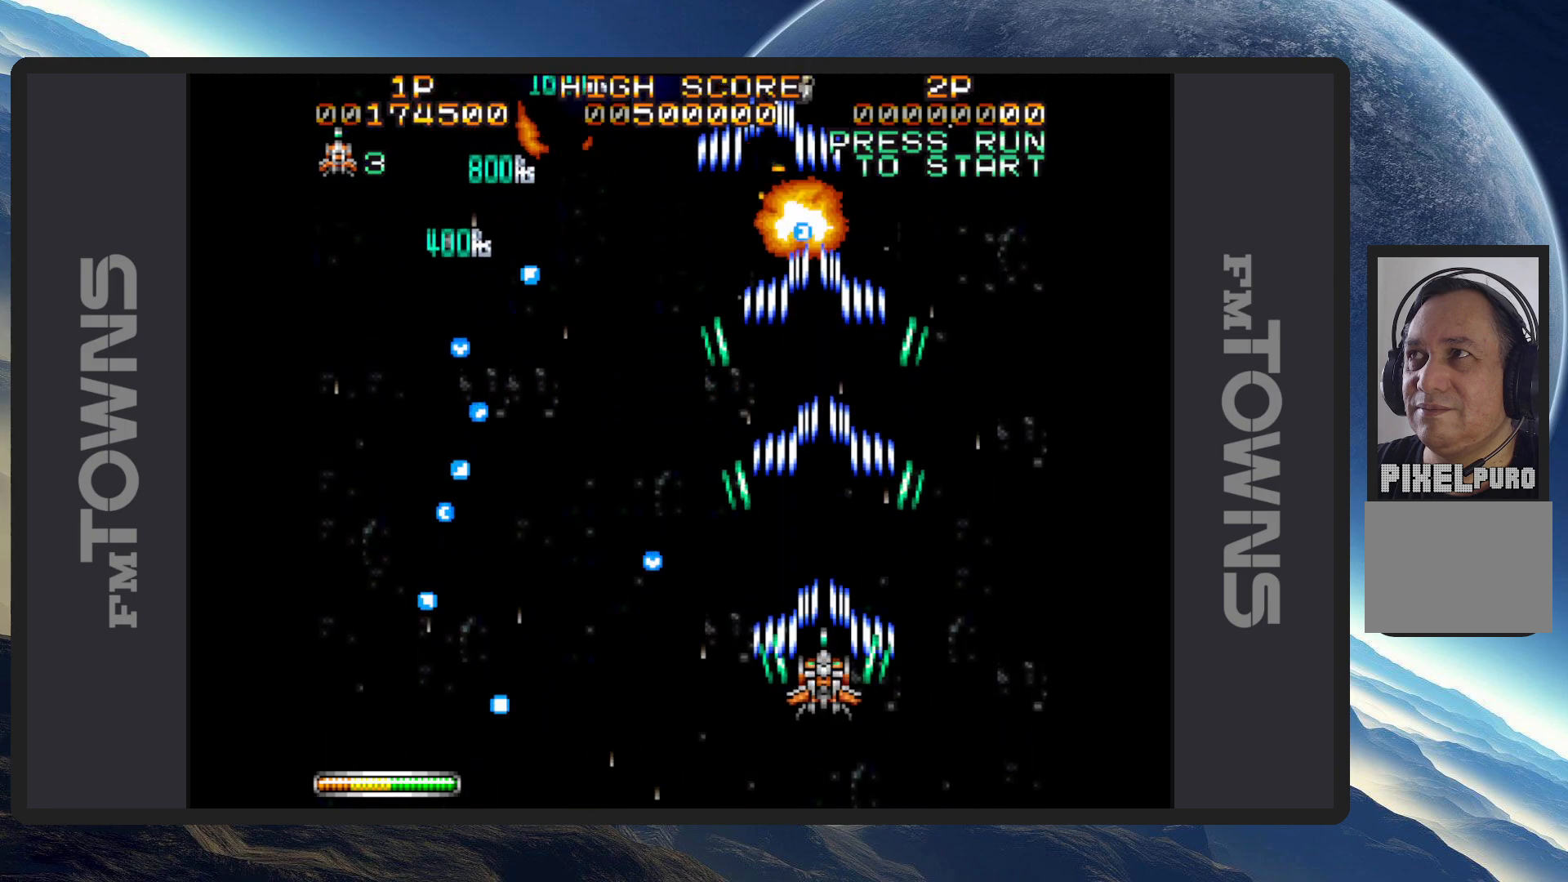
{"buttons": [], "events": [[16, "A", "down"], [66, "A", "up"], [100, "A", "down"], [150, "A", "up"], [166, "DPAD_RIGHT", "down"], [200, "A", "down"], [200, "DPAD_RIGHT", "up"], [216, "DPAD_DOWN", "down"], [250, "A", "up"], [250, "DPAD_DOWN", "up"], [266, "DPAD_LEFT", "down"], [283, "A", "down"], [333, "A", "up"], [367, "A", "down"], [417, "A", "up"], [450, "DPAD_LEFT", "up"], [467, "A", "down"], [500, "A", "up"]]}
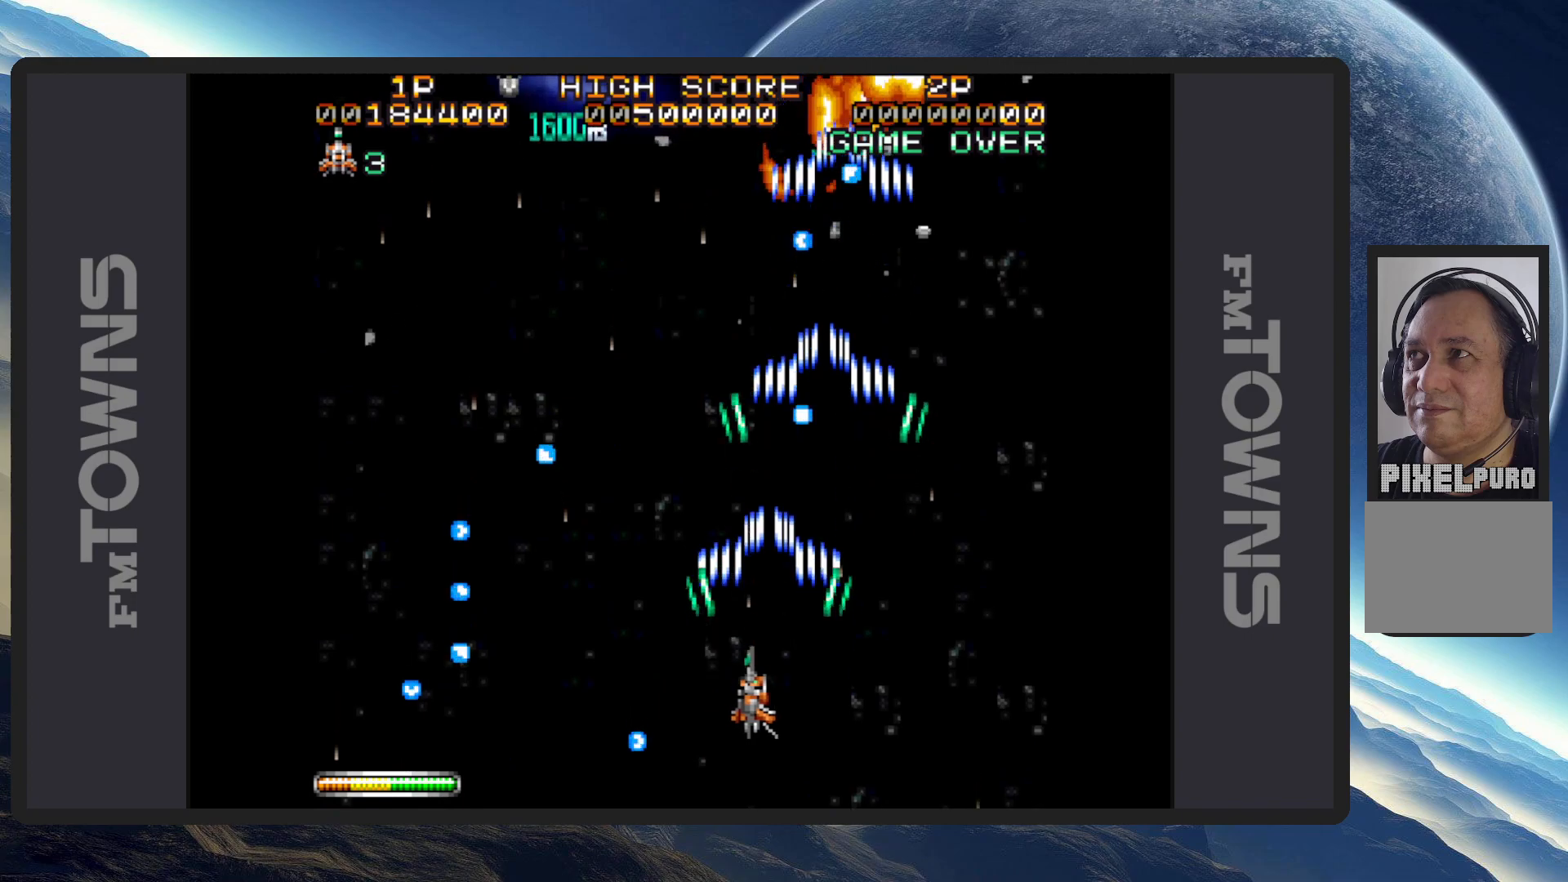
{"buttons": ["A", "DPAD_LEFT"], "events": [[67, "A", "down"], [100, "A", "up"], [117, "DPAD_RIGHT", "down"], [150, "A", "down"], [184, "A", "up"], [200, "DPAD_RIGHT", "up"], [234, "A", "down"], [284, "A", "up"], [284, "DPAD_LEFT", "down"], [317, "A", "down"], [367, "A", "up"], [400, "A", "down"], [451, "A", "up"], [501, "A", "down"]]}
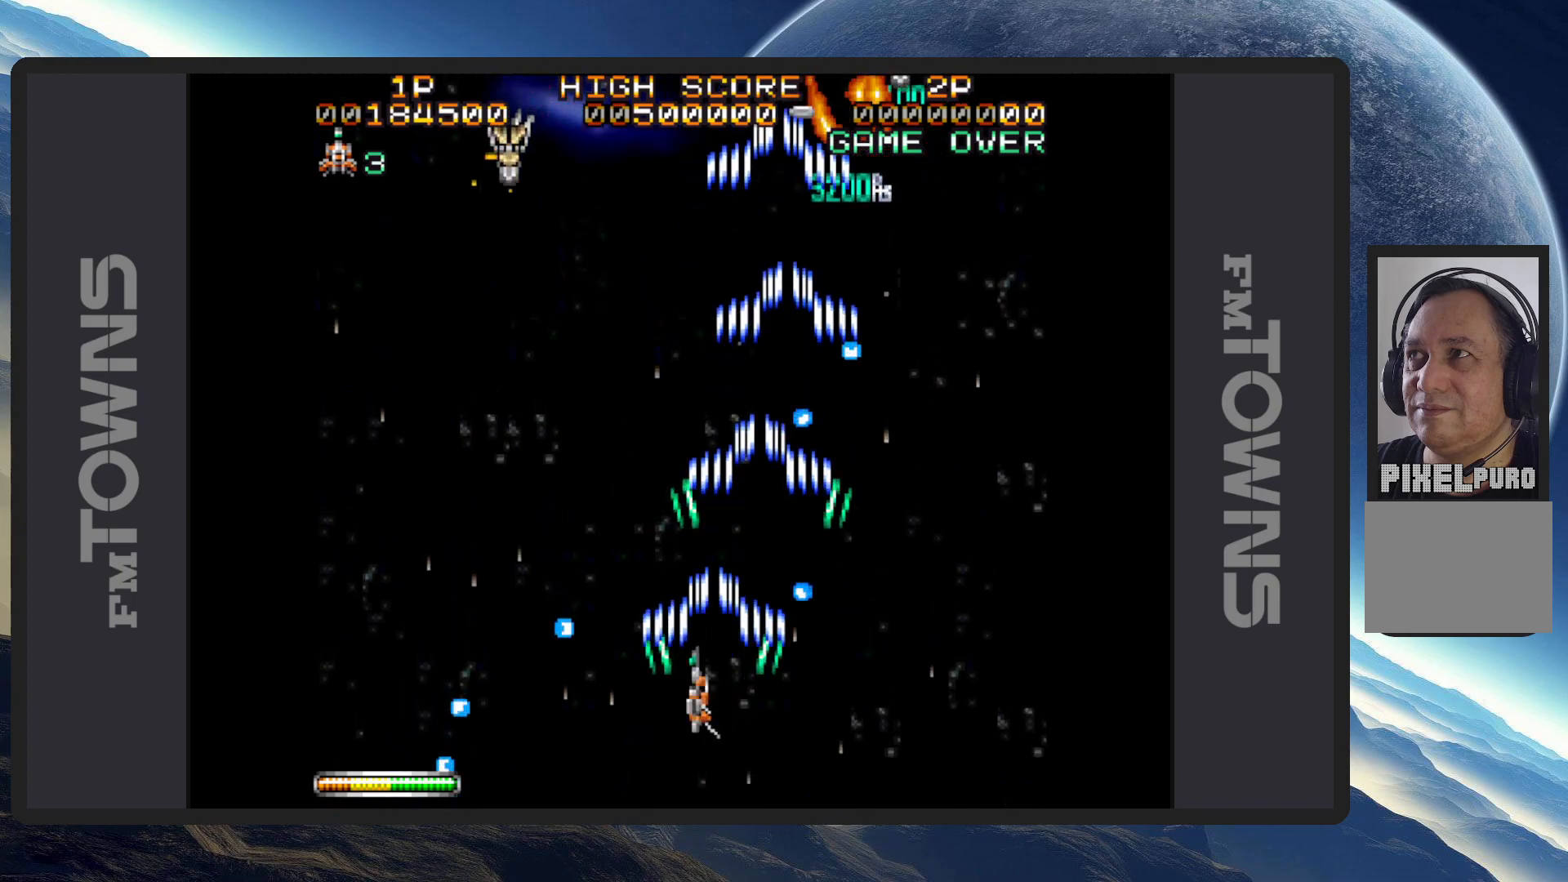
{"buttons": ["DPAD_LEFT"], "events": [[33, "DPAD_LEFT", "up"], [50, "A", "up"], [100, "A", "down"], [133, "A", "up"], [183, "A", "down"], [216, "A", "up"], [250, "DPAD_LEFT", "down"], [267, "A", "down"], [317, "A", "up"], [367, "A", "down"], [400, "A", "up"], [450, "A", "down"], [483, "A", "up"]]}
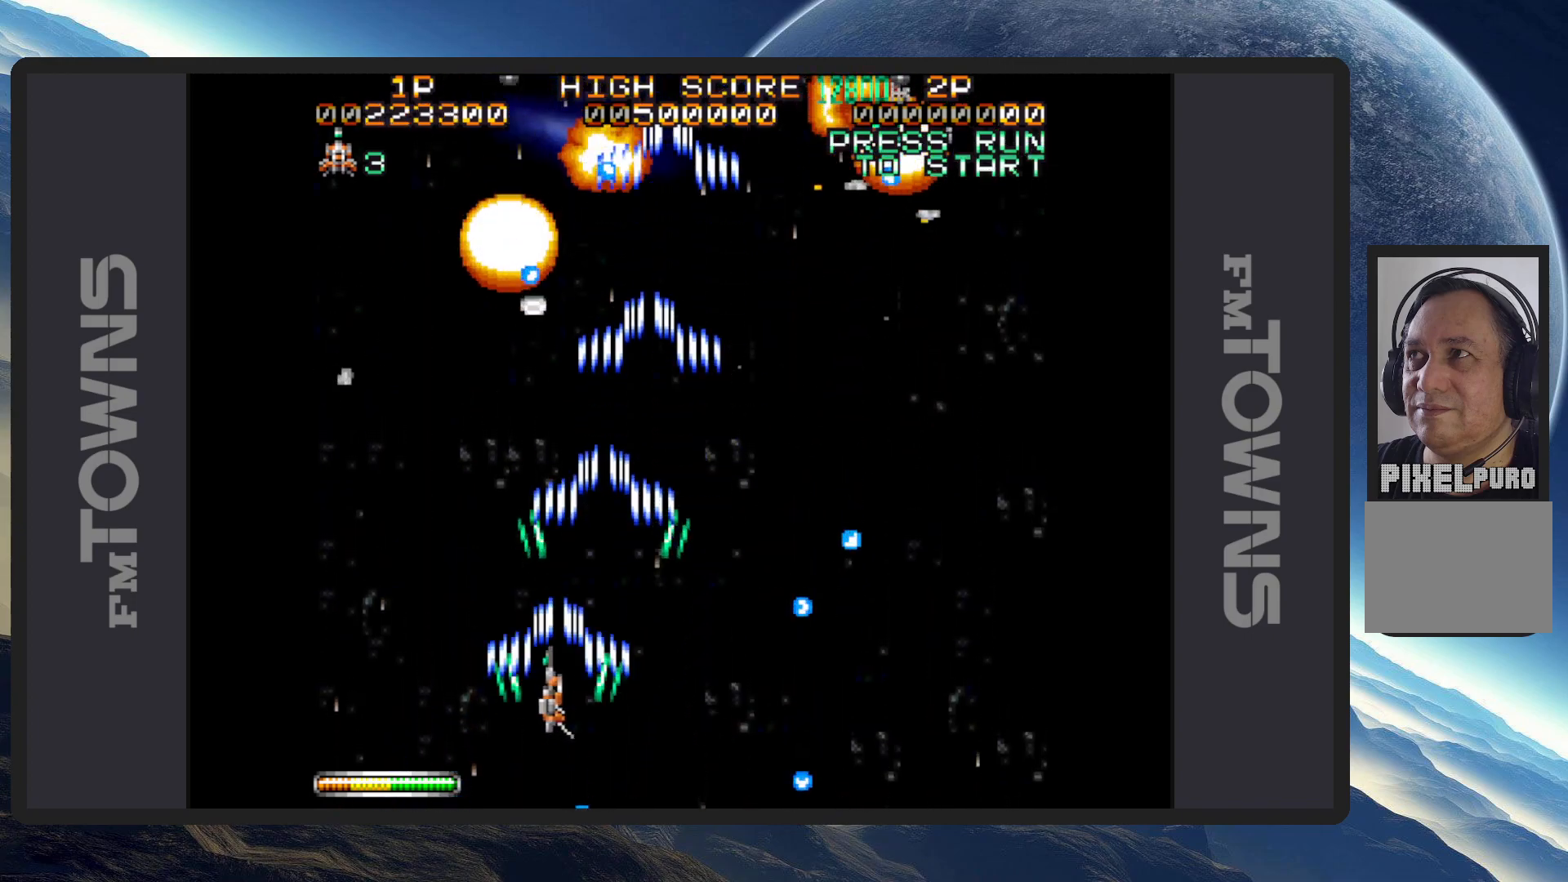
{"buttons": ["A", "DPAD_RIGHT"], "events": [[33, "A", "down"], [83, "A", "up"], [117, "DPAD_LEFT", "up"], [134, "A", "down"], [184, "A", "up"], [217, "A", "down"], [250, "A", "up"], [250, "DPAD_RIGHT", "down"], [300, "A", "down"], [350, "A", "up"], [400, "A", "down"], [434, "A", "up"], [484, "A", "down"]]}
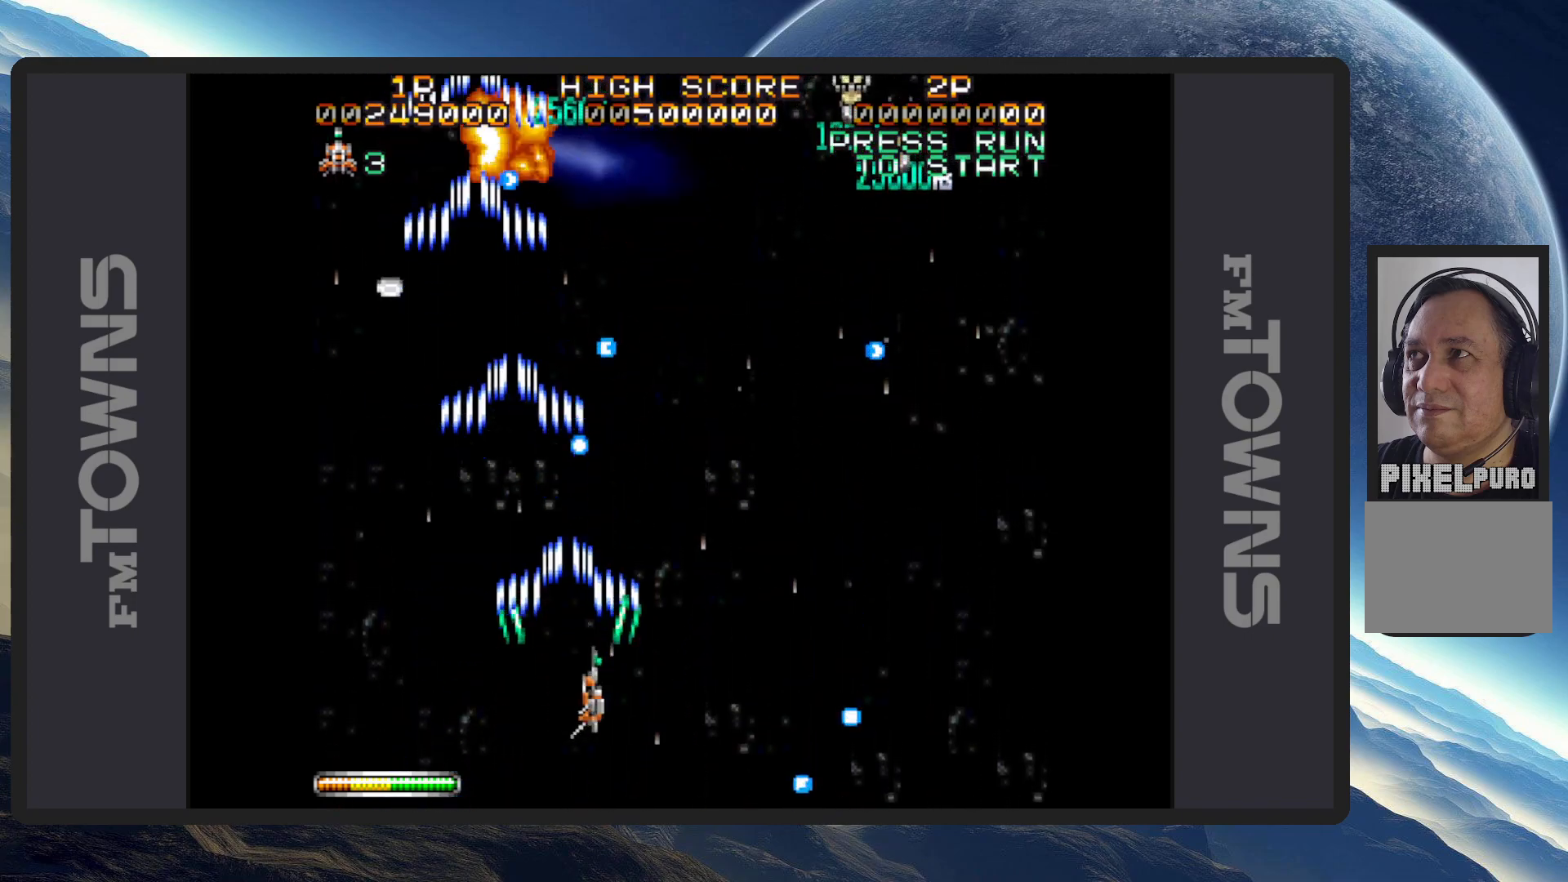
{"buttons": [], "events": [[33, "A", "up"], [66, "A", "down"], [116, "A", "up"], [166, "A", "down"], [200, "A", "up"], [250, "A", "down"], [300, "A", "up"], [333, "A", "down"], [383, "A", "up"], [433, "A", "down"], [433, "DPAD_RIGHT", "up"], [483, "A", "up"]]}
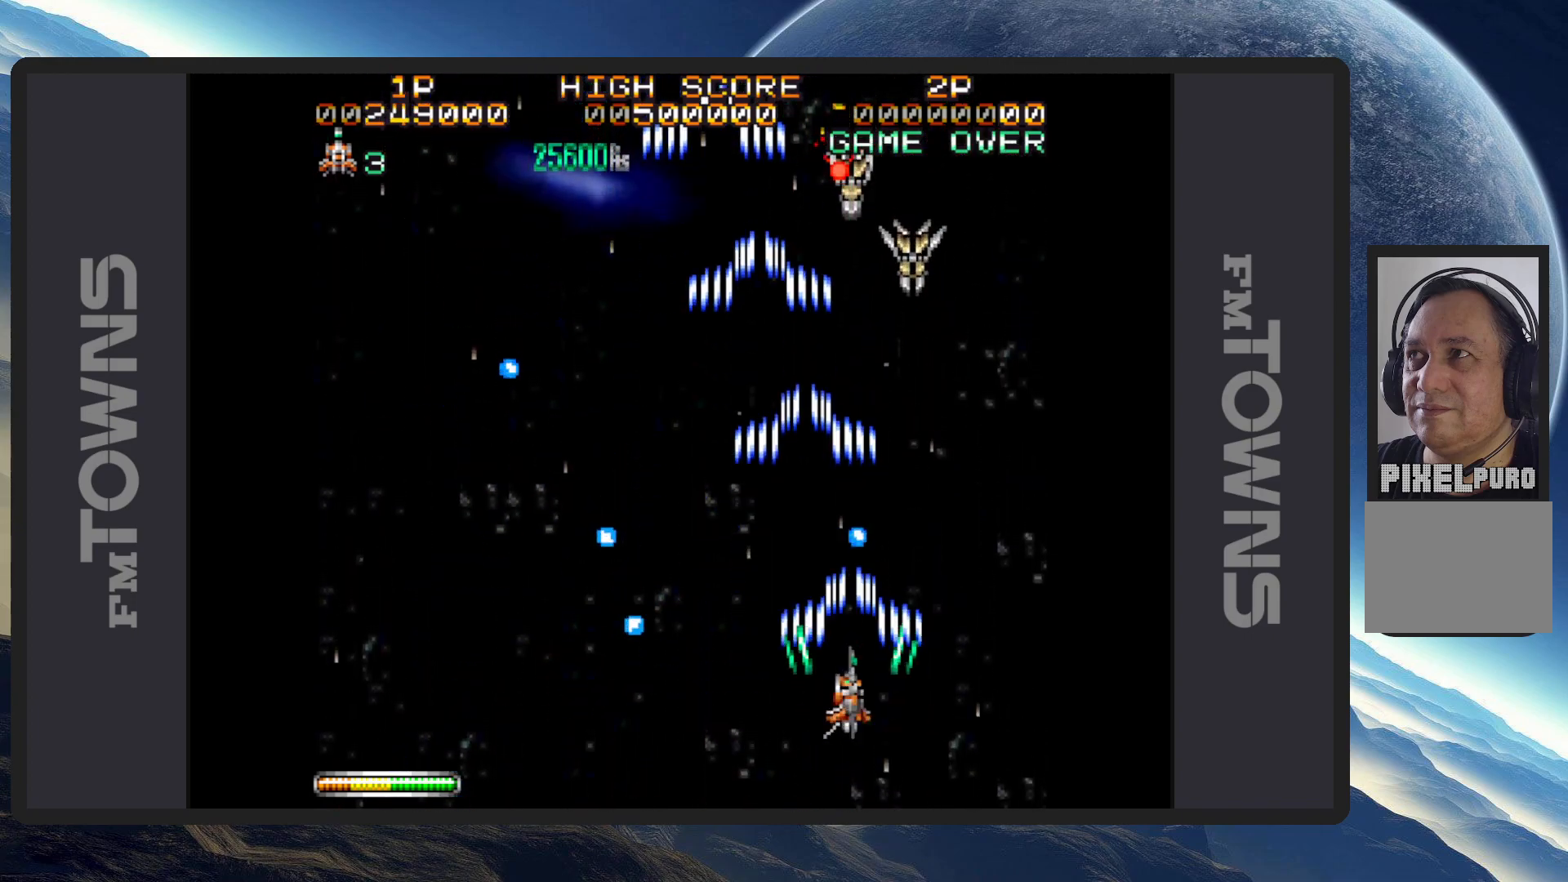
{"buttons": ["A"], "events": [[17, "A", "down"], [67, "A", "up"], [100, "A", "down"], [150, "A", "up"], [150, "DPAD_DOWN", "down"], [150, "DPAD_LEFT", "down"], [200, "A", "down"], [234, "DPAD_DOWN", "up"], [250, "A", "up"], [284, "A", "down"], [317, "DPAD_DOWN", "down"], [334, "A", "up"], [334, "DPAD_DOWN", "up"], [384, "A", "down"], [417, "A", "up"], [417, "DPAD_LEFT", "up"], [467, "A", "down"]]}
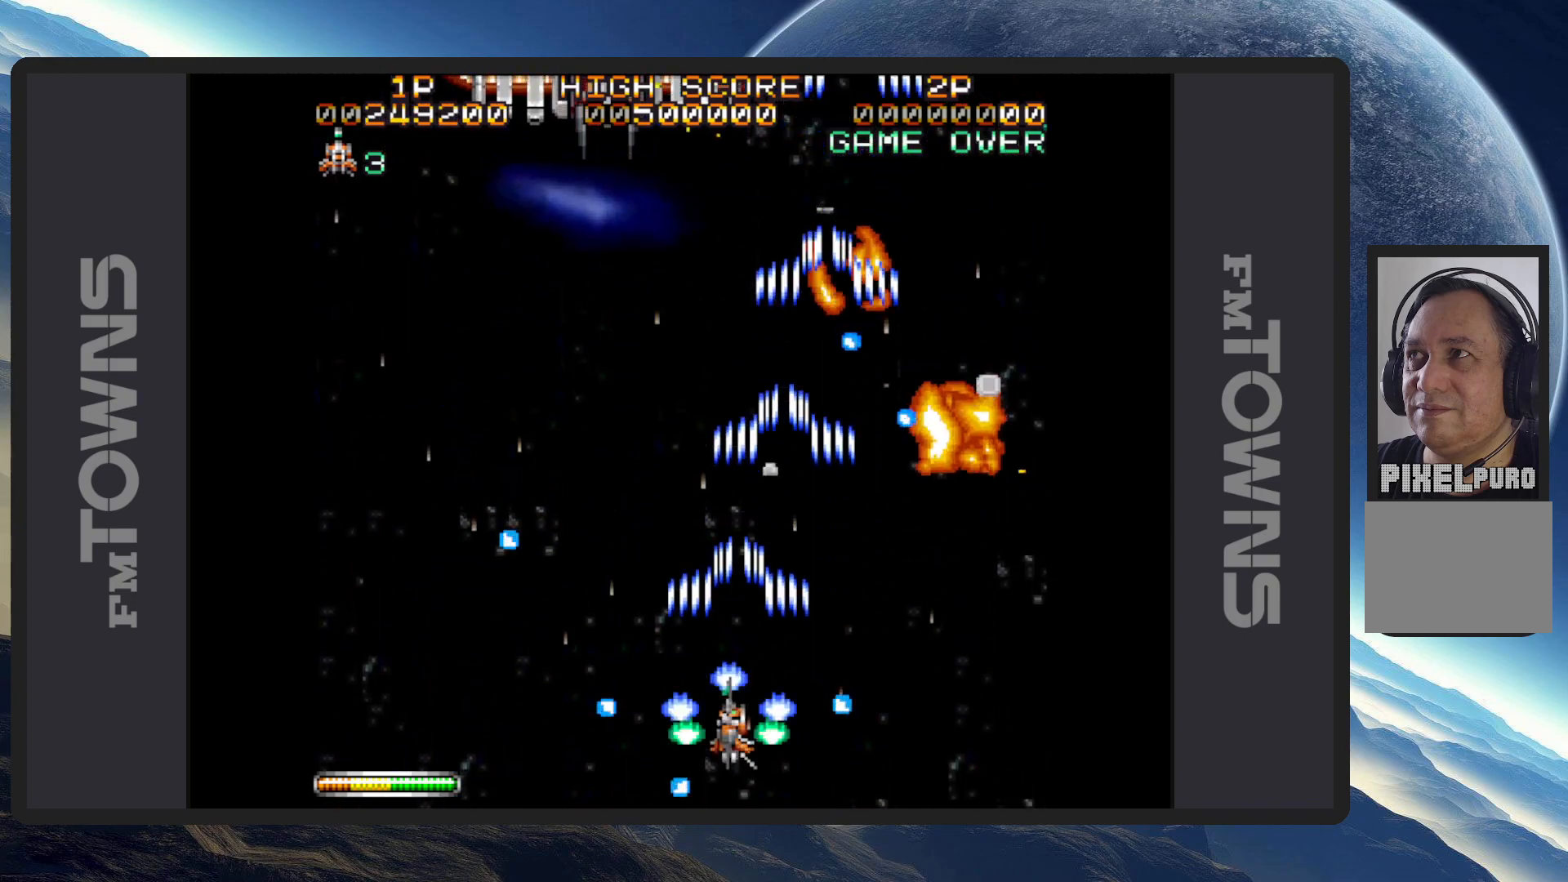
{"buttons": ["A", "DPAD_LEFT"], "events": [[16, "A", "up"], [50, "A", "down"], [100, "A", "up"], [150, "A", "down"], [200, "A", "up"], [200, "DPAD_LEFT", "down"], [233, "A", "down"], [283, "A", "up"], [317, "A", "down"], [367, "A", "up"], [417, "A", "down"], [467, "A", "up"], [500, "A", "down"]]}
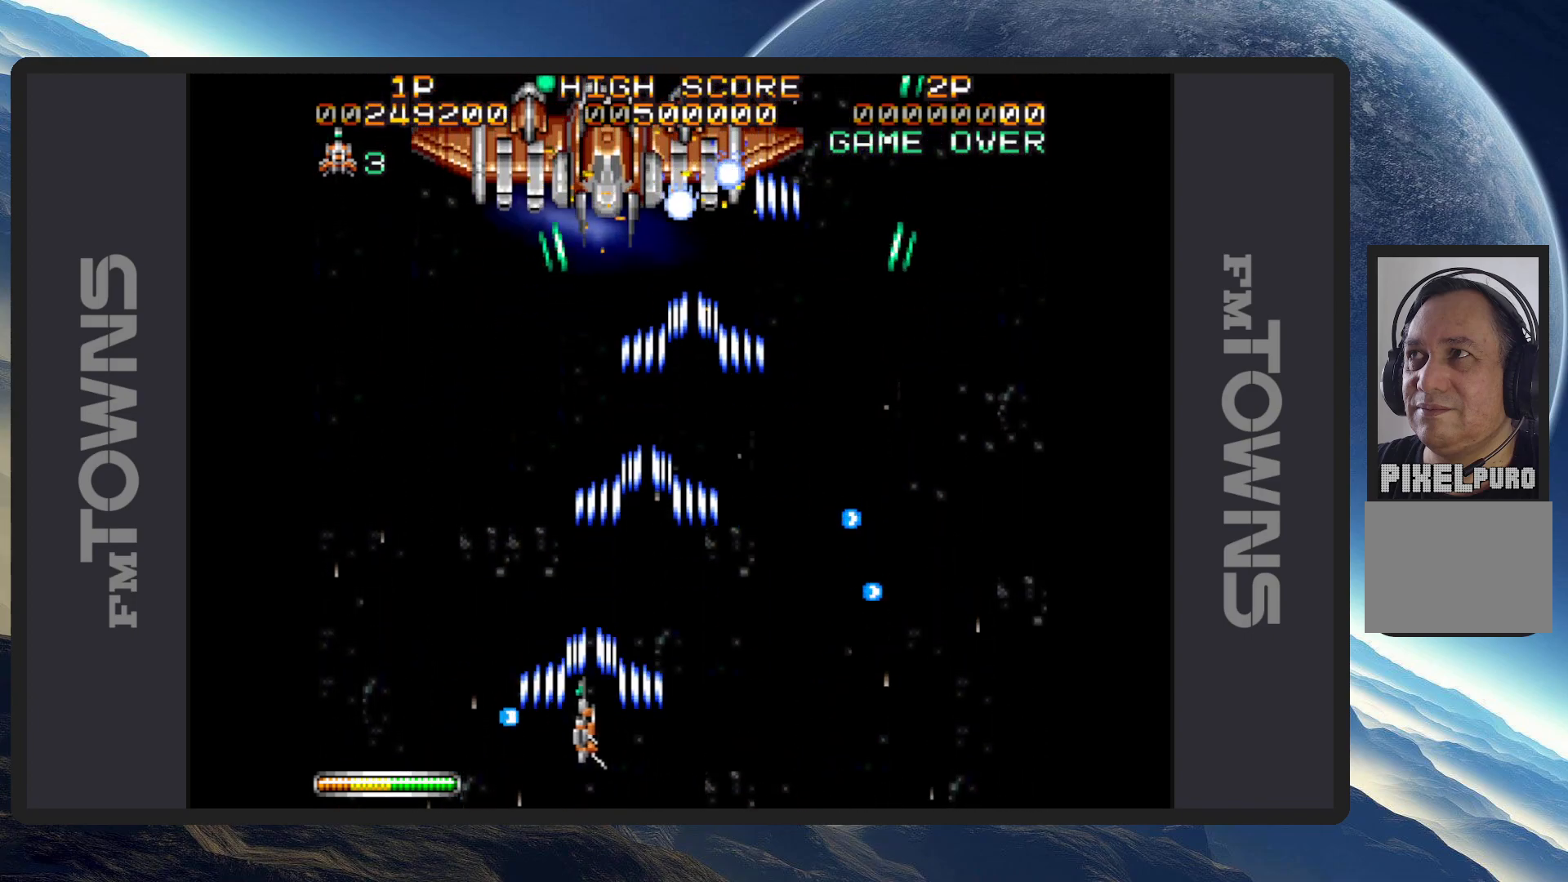
{"buttons": ["DPAD_RIGHT"], "events": [[50, "A", "up"], [100, "A", "down"], [100, "DPAD_LEFT", "up"], [134, "A", "up"], [184, "A", "down"], [234, "A", "up"], [267, "A", "down"], [300, "DPAD_RIGHT", "down"], [317, "A", "up"], [367, "A", "down"], [400, "A", "up"], [451, "A", "down"], [501, "A", "up"]]}
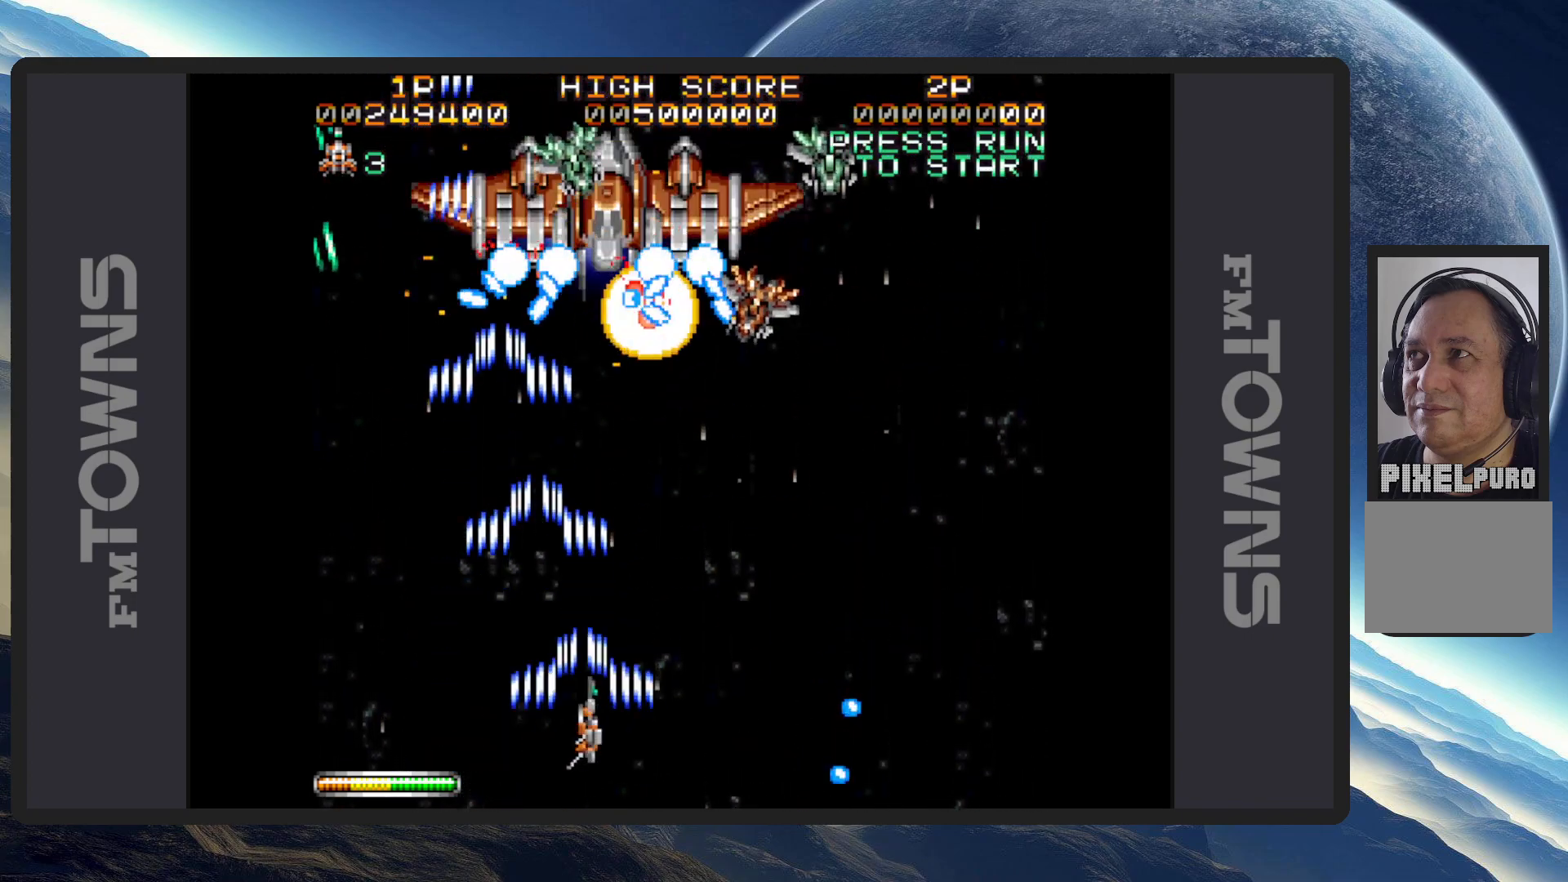
{"buttons": ["A", "DPAD_RIGHT"], "events": [[16, "DPAD_RIGHT", "up"], [33, "A", "down"], [83, "A", "up"], [133, "A", "down"], [166, "A", "up"], [216, "A", "down"], [266, "A", "up"], [317, "A", "down"], [317, "DPAD_RIGHT", "down"], [333, "DPAD_DOWN", "down"], [350, "A", "up"], [400, "A", "down"], [433, "A", "up"], [483, "A", "down"], [500, "DPAD_DOWN", "up"]]}
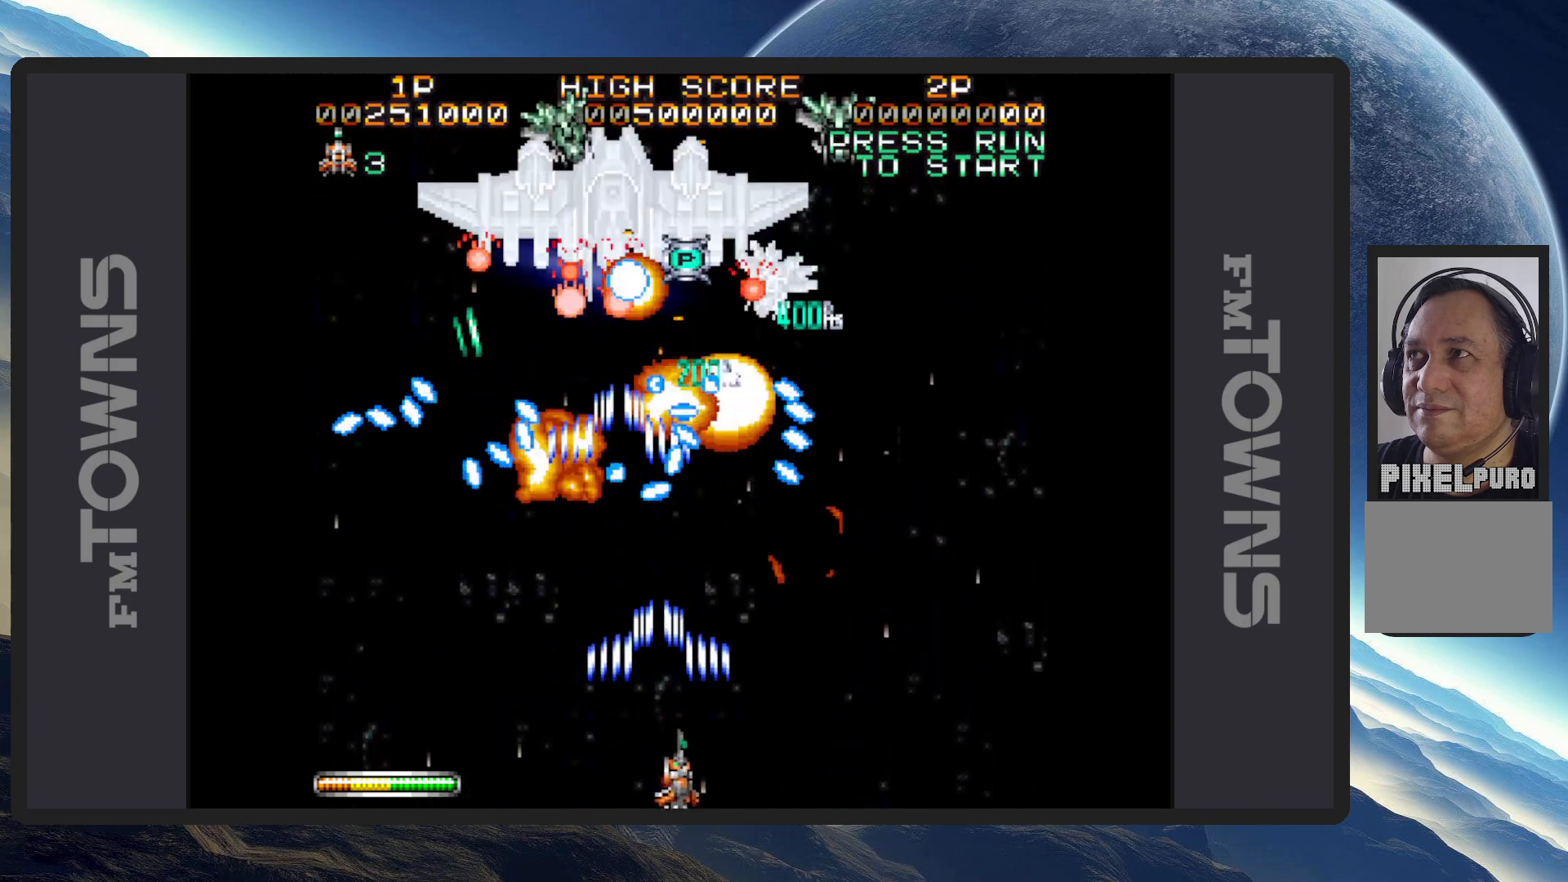
{"buttons": [], "events": [[33, "A", "up"], [33, "DPAD_RIGHT", "up"], [67, "A", "down"], [117, "A", "up"], [167, "A", "down"], [217, "A", "up"], [217, "DPAD_RIGHT", "down"], [250, "A", "down"], [300, "A", "up"], [300, "DPAD_RIGHT", "up"], [334, "A", "down"], [384, "A", "up"], [434, "A", "down"], [484, "A", "up"]]}
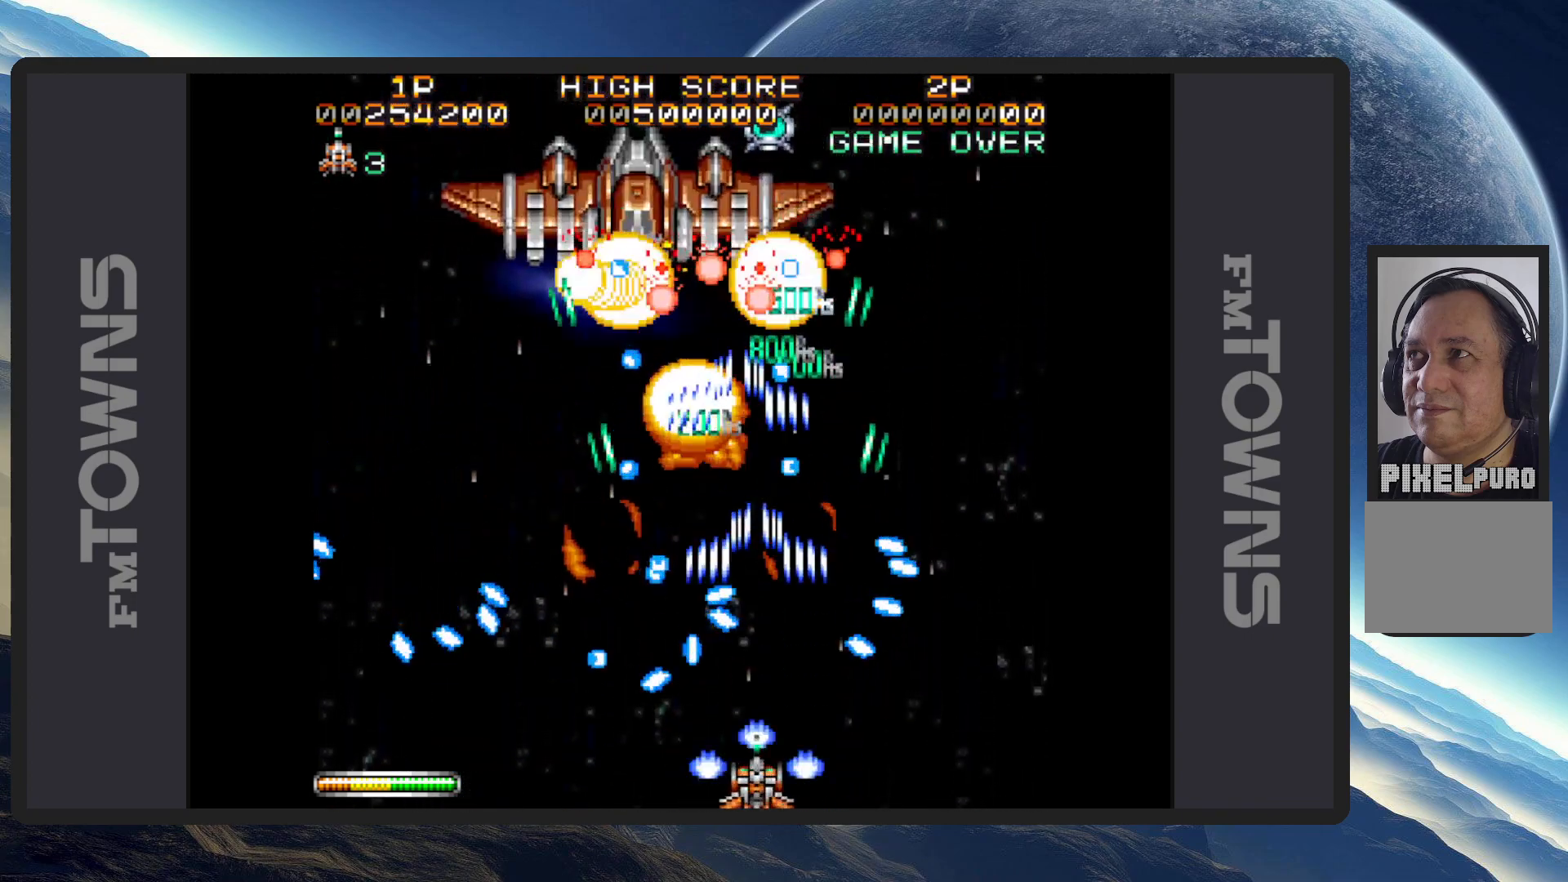
{"buttons": ["A", "DPAD_DOWN", "DPAD_RIGHT"], "events": [[16, "A", "down"], [66, "A", "up"], [83, "DPAD_RIGHT", "down"], [116, "A", "down"], [150, "A", "up"], [200, "A", "down"], [200, "DPAD_RIGHT", "up"], [250, "A", "up"], [283, "A", "down"], [333, "A", "up"], [383, "A", "down"], [383, "DPAD_RIGHT", "down"], [417, "A", "up"], [450, "DPAD_DOWN", "down"], [467, "A", "down"]]}
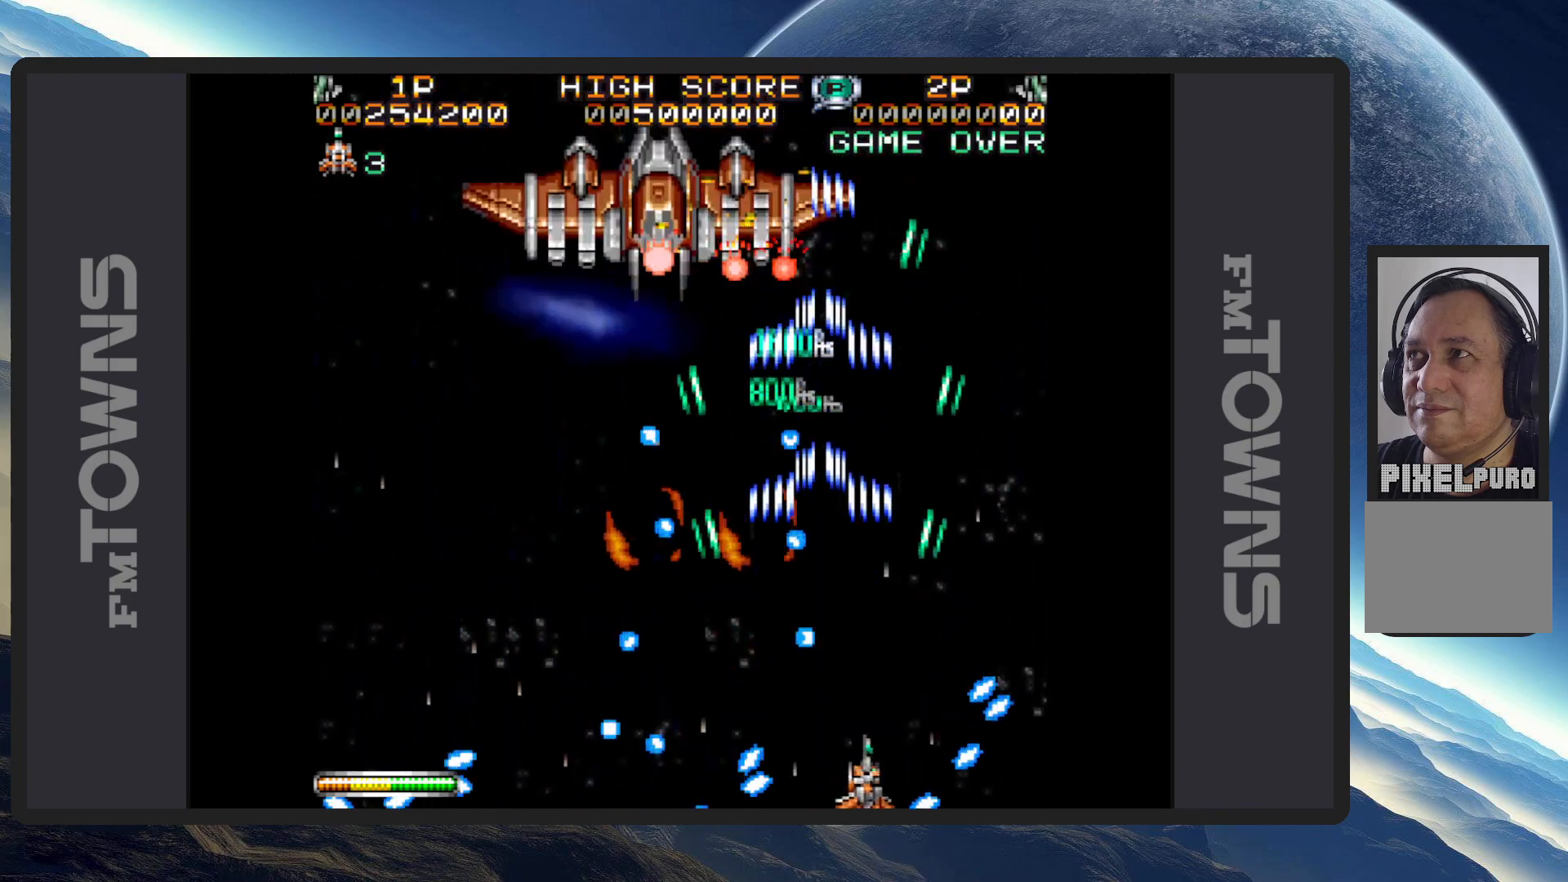
{"buttons": ["DPAD_UP"], "events": [[34, "A", "up"], [84, "A", "down"], [84, "DPAD_DOWN", "up"], [84, "DPAD_RIGHT", "up"], [117, "A", "up"], [167, "A", "down"], [201, "A", "up"], [251, "A", "down"], [301, "A", "up"], [351, "A", "down"], [367, "DPAD_UP", "down"], [384, "A", "up"], [434, "A", "down"], [468, "A", "up"]]}
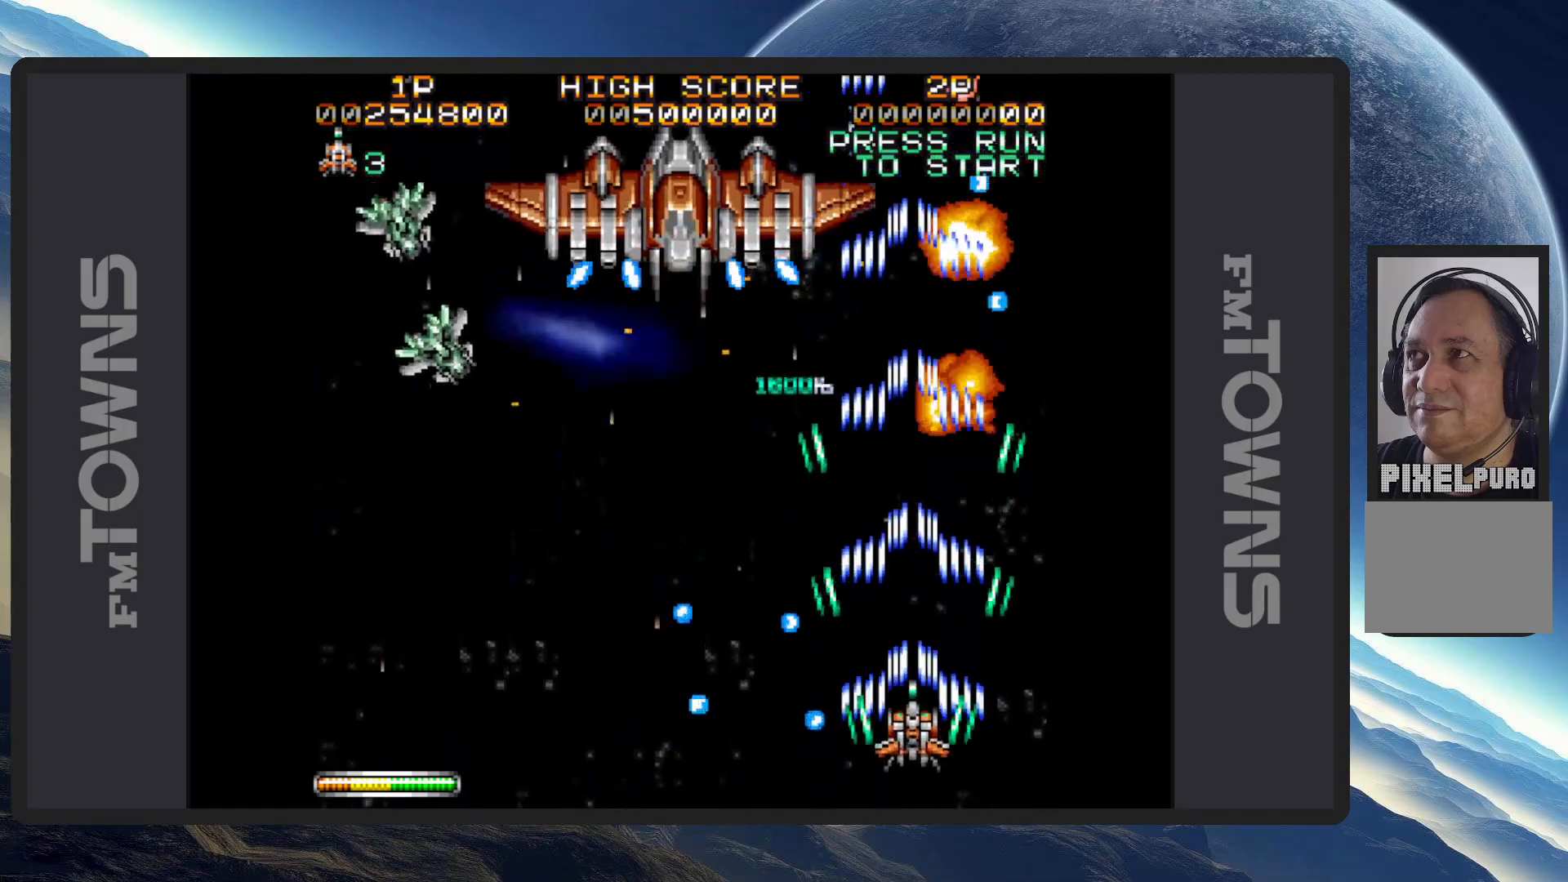
{"buttons": ["A", "DPAD_DOWN", "DPAD_LEFT"], "events": [[17, "A", "down"], [50, "DPAD_LEFT", "down"], [67, "A", "up"], [117, "A", "down"], [133, "DPAD_UP", "up"], [150, "A", "up"], [200, "A", "down"], [233, "DPAD_DOWN", "down"], [250, "A", "up"], [284, "A", "down"], [334, "A", "up"], [384, "A", "down"], [417, "A", "up"], [467, "A", "down"]]}
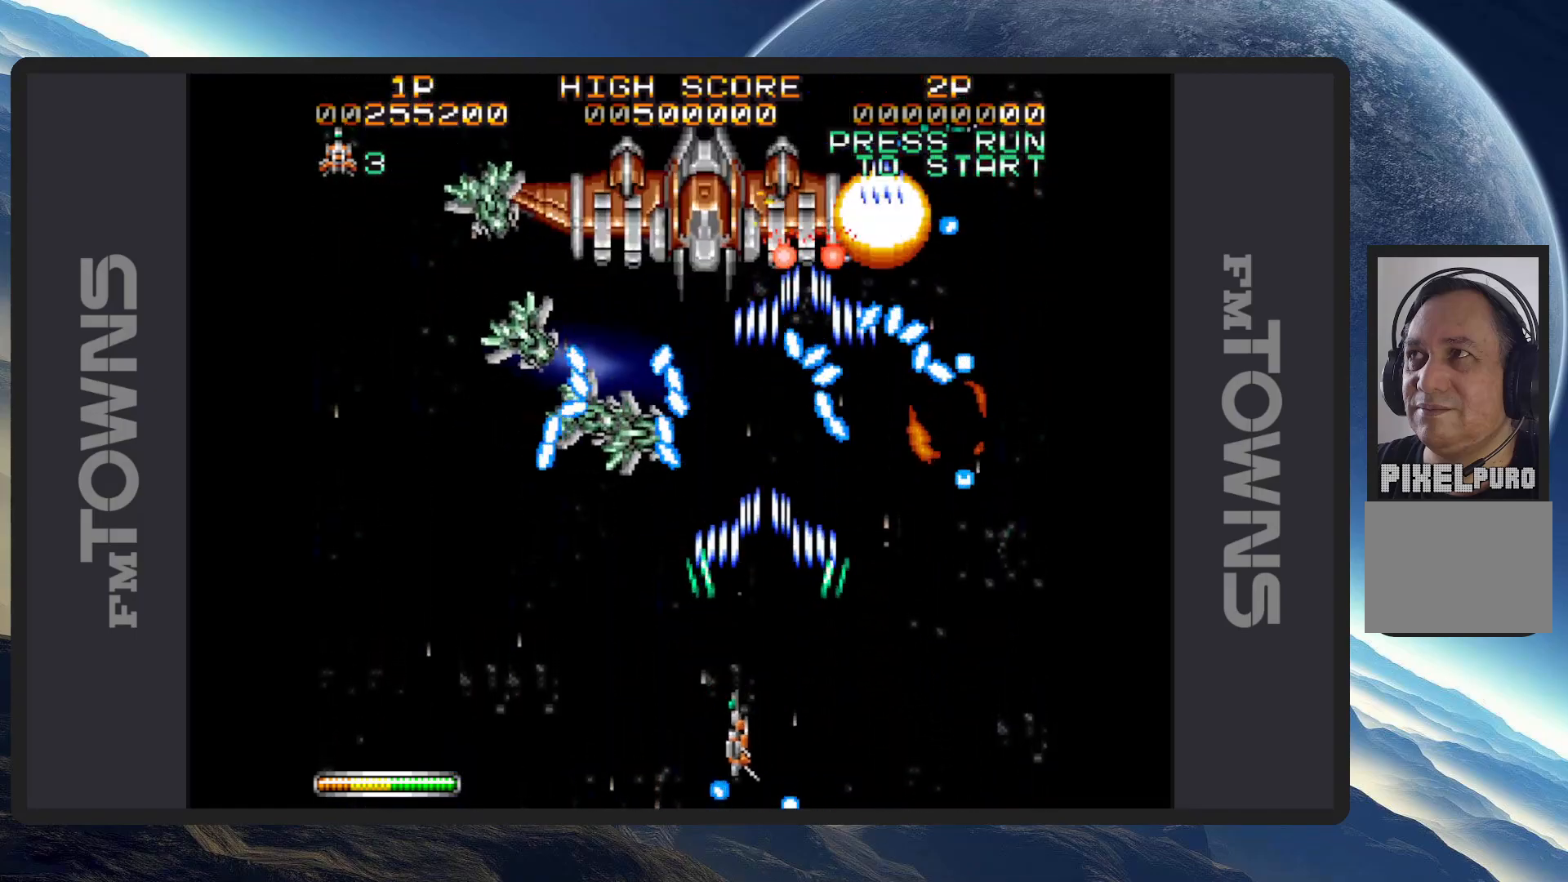
{"buttons": ["A"], "events": [[17, "A", "up"], [67, "A", "down"], [100, "A", "up"], [151, "A", "down"], [184, "A", "up"], [184, "DPAD_DOWN", "up"], [234, "A", "down"], [284, "A", "up"], [284, "DPAD_LEFT", "up"], [317, "A", "down"], [367, "A", "up"], [417, "A", "down"], [484, "A", "up"], [501, "A", "down"]]}
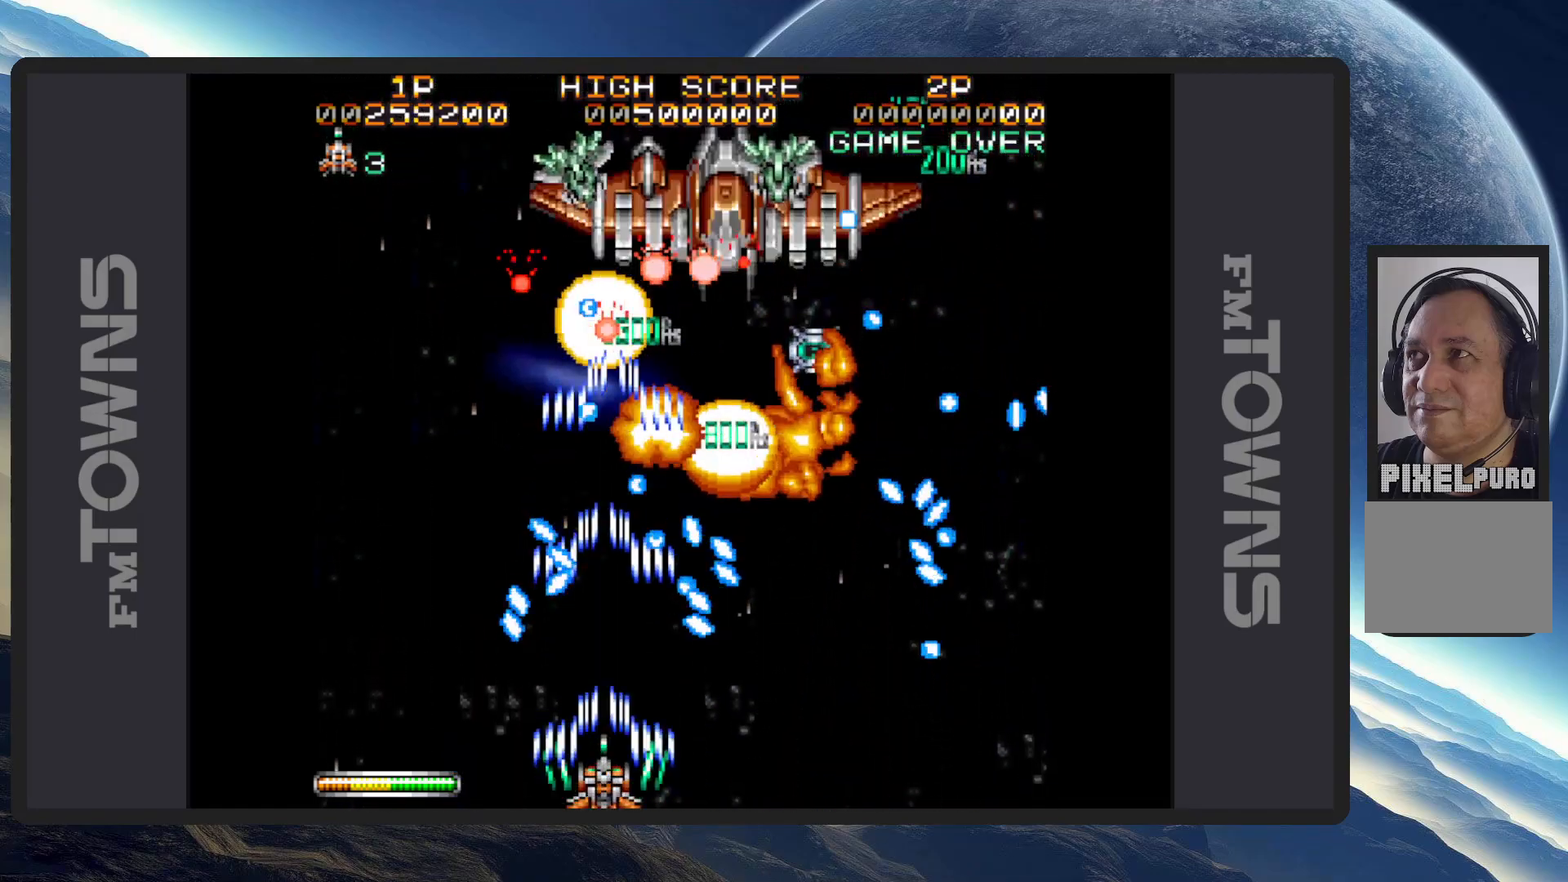
{"buttons": [], "events": [[50, "A", "up"], [100, "A", "down"], [133, "A", "up"], [183, "A", "down"], [233, "A", "up"], [267, "A", "down"], [317, "A", "up"], [317, "DPAD_UP", "down"], [367, "A", "down"], [367, "DPAD_UP", "up"], [417, "A", "up"], [467, "A", "down"], [500, "A", "up"]]}
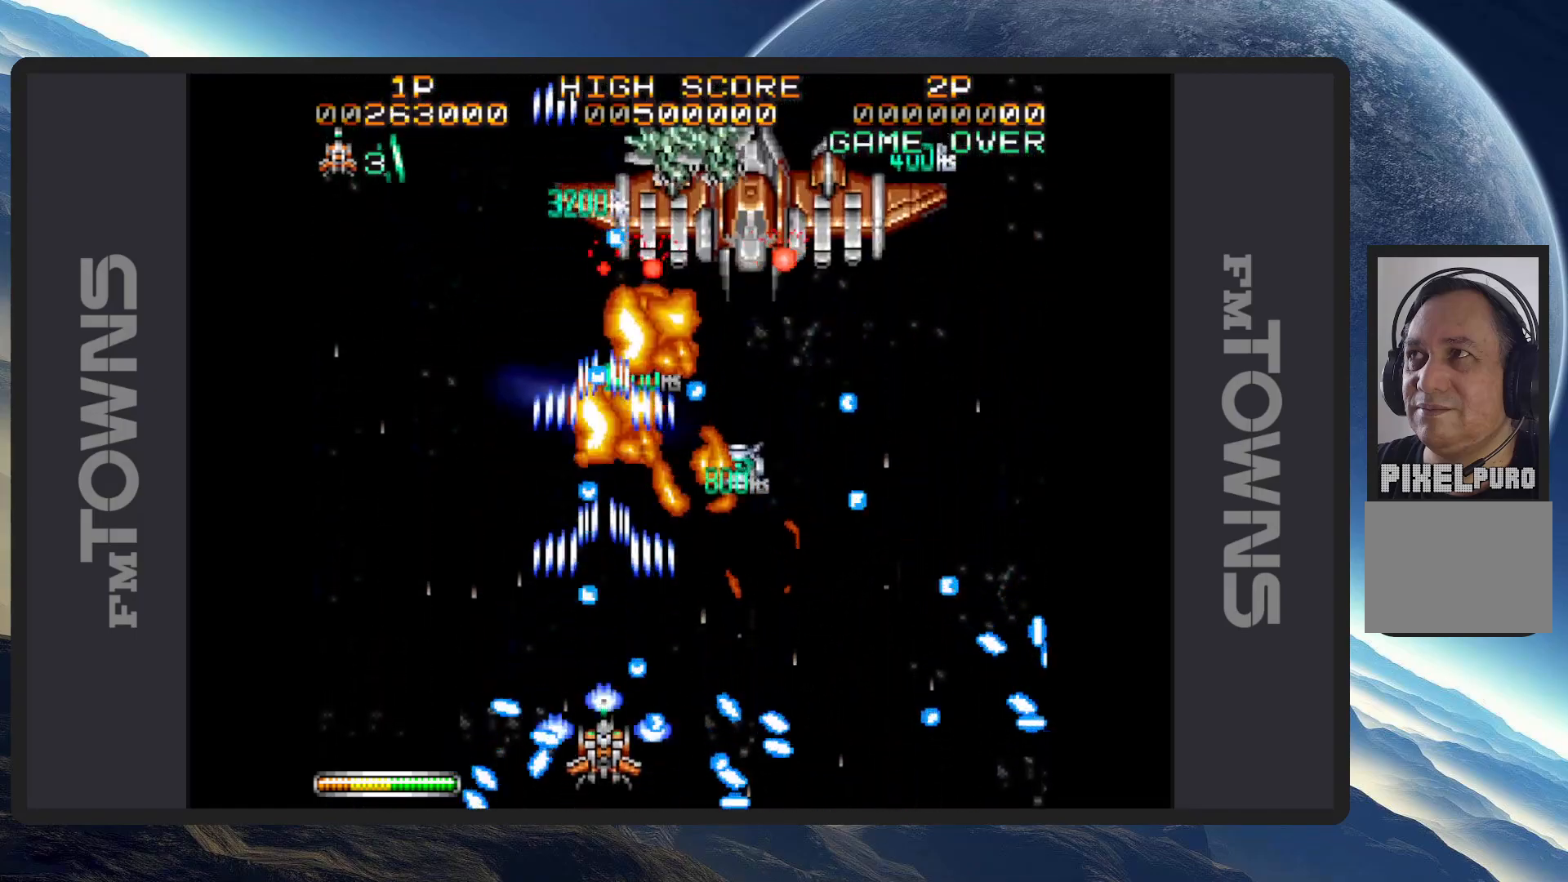
{"buttons": ["A", "DPAD_RIGHT"], "events": [[50, "A", "down"], [50, "DPAD_LEFT", "down"], [84, "A", "up"], [84, "DPAD_UP", "down"], [134, "A", "down"], [184, "A", "up"], [217, "A", "down"], [284, "A", "up"], [301, "A", "down"], [301, "DPAD_UP", "up"], [351, "A", "up"], [351, "DPAD_UP", "down"], [401, "A", "down"], [434, "A", "up"], [434, "DPAD_LEFT", "up"], [451, "DPAD_RIGHT", "down"], [451, "DPAD_UP", "up"], [468, "A", "down"]]}
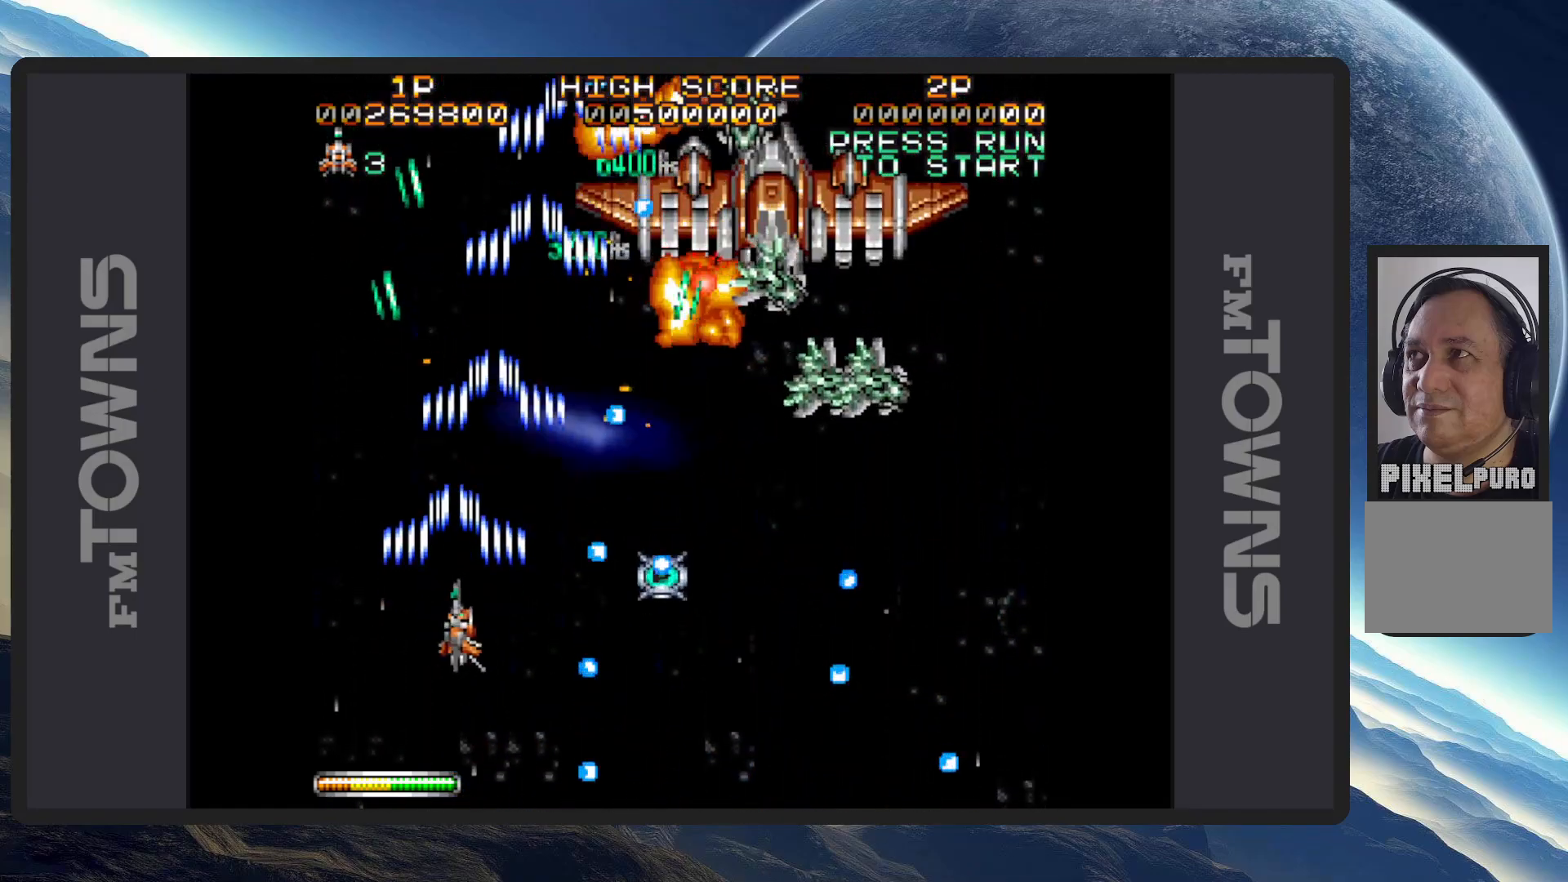
{"buttons": ["DPAD_DOWN"], "events": [[33, "A", "up"], [100, "A", "down"], [100, "DPAD_RIGHT", "up"], [117, "A", "up"], [167, "A", "down"], [200, "A", "up"], [250, "A", "down"], [300, "A", "up"], [350, "A", "down"], [350, "DPAD_LEFT", "down"], [384, "A", "up"], [434, "A", "down"], [467, "DPAD_DOWN", "down"], [484, "A", "up"], [500, "DPAD_LEFT", "up"]]}
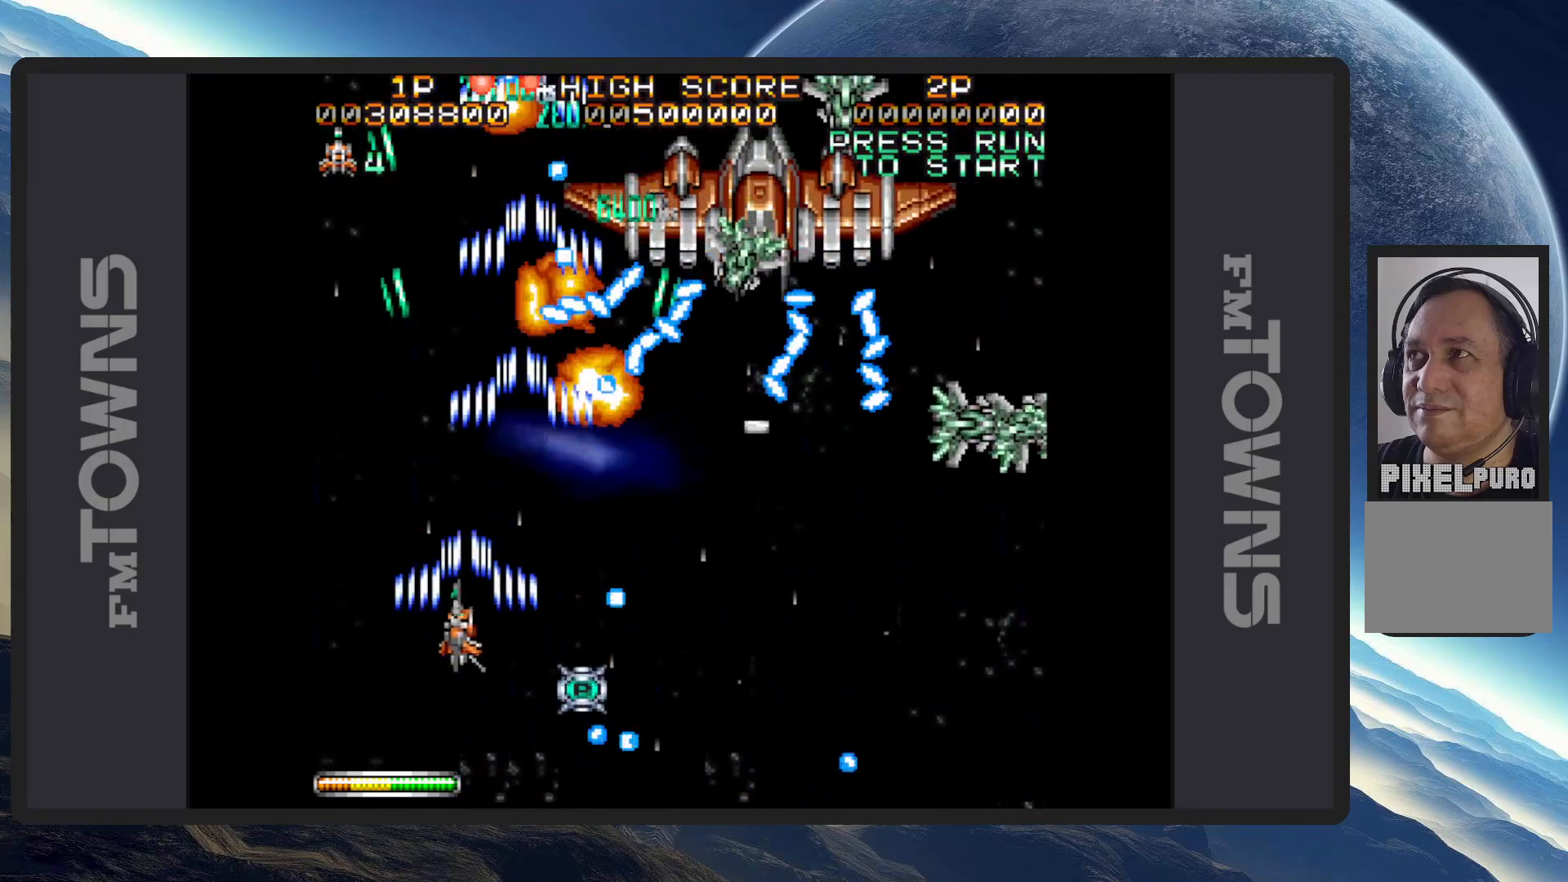
{"buttons": ["A", "DPAD_DOWN", "DPAD_LEFT"], "events": [[17, "A", "down"], [17, "DPAD_RIGHT", "down"], [84, "A", "up"], [117, "A", "down"], [151, "A", "up"], [201, "A", "down"], [251, "A", "up"], [284, "A", "down"], [317, "DPAD_RIGHT", "up"], [334, "A", "up"], [367, "DPAD_LEFT", "down"], [401, "A", "down"], [417, "A", "up"], [468, "A", "down"]]}
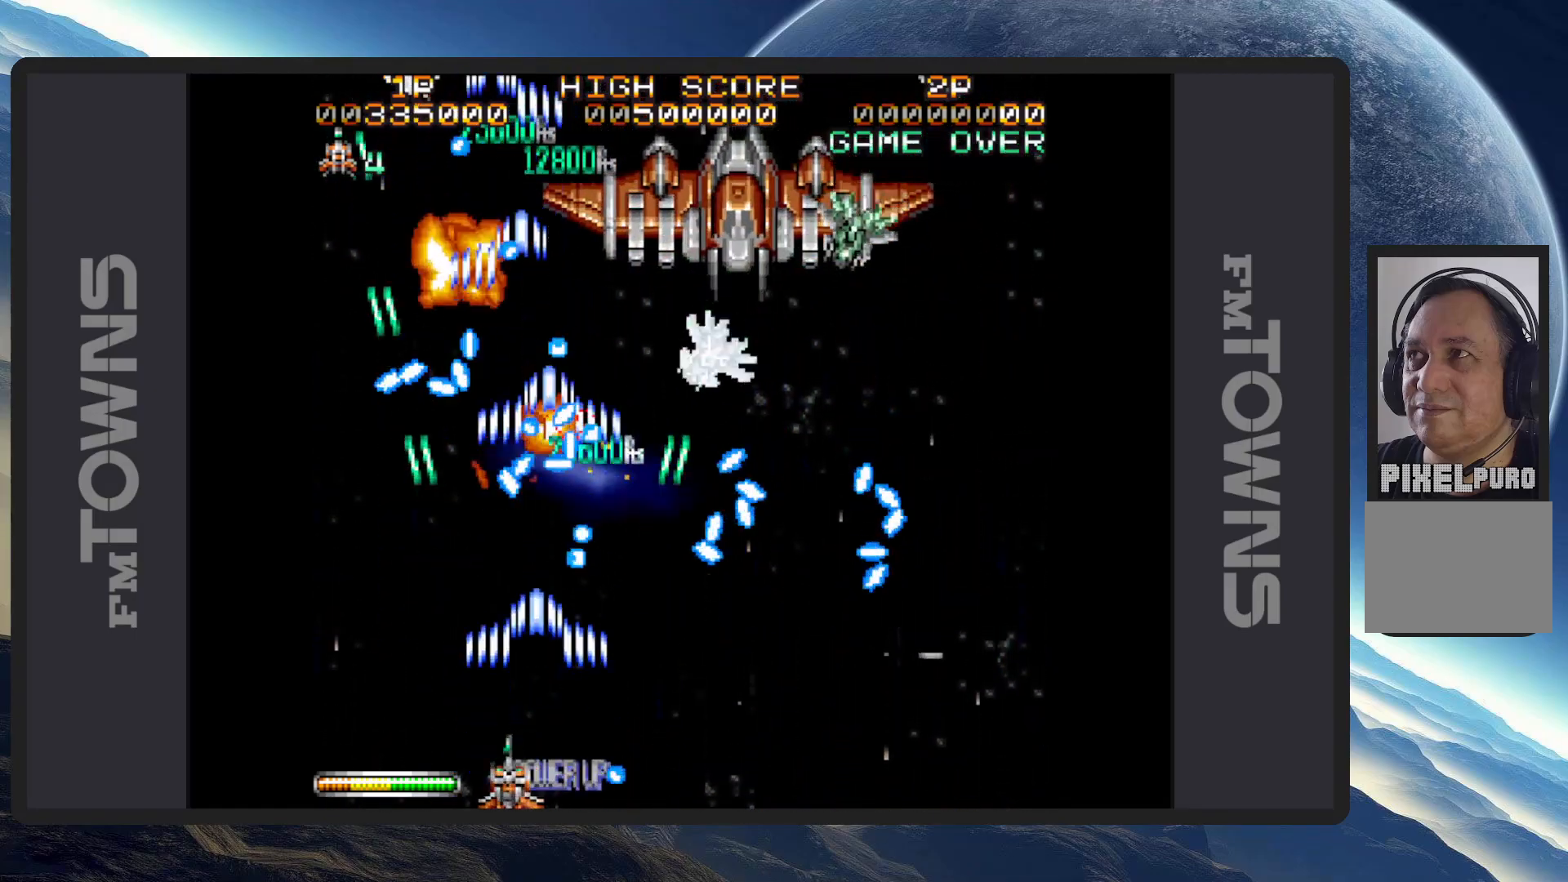
{"buttons": ["A", "DPAD_DOWN", "DPAD_RIGHT"], "events": [[17, "A", "up"], [17, "DPAD_DOWN", "up"], [50, "DPAD_LEFT", "up"], [67, "A", "down"], [100, "A", "up"], [150, "A", "down"], [167, "DPAD_RIGHT", "down"], [183, "A", "up"], [233, "A", "down"], [284, "A", "up"], [300, "DPAD_RIGHT", "up"], [334, "A", "down"], [384, "A", "up"], [417, "A", "down"], [467, "A", "up"], [500, "A", "down"], [500, "DPAD_DOWN", "down"], [500, "DPAD_RIGHT", "down"]]}
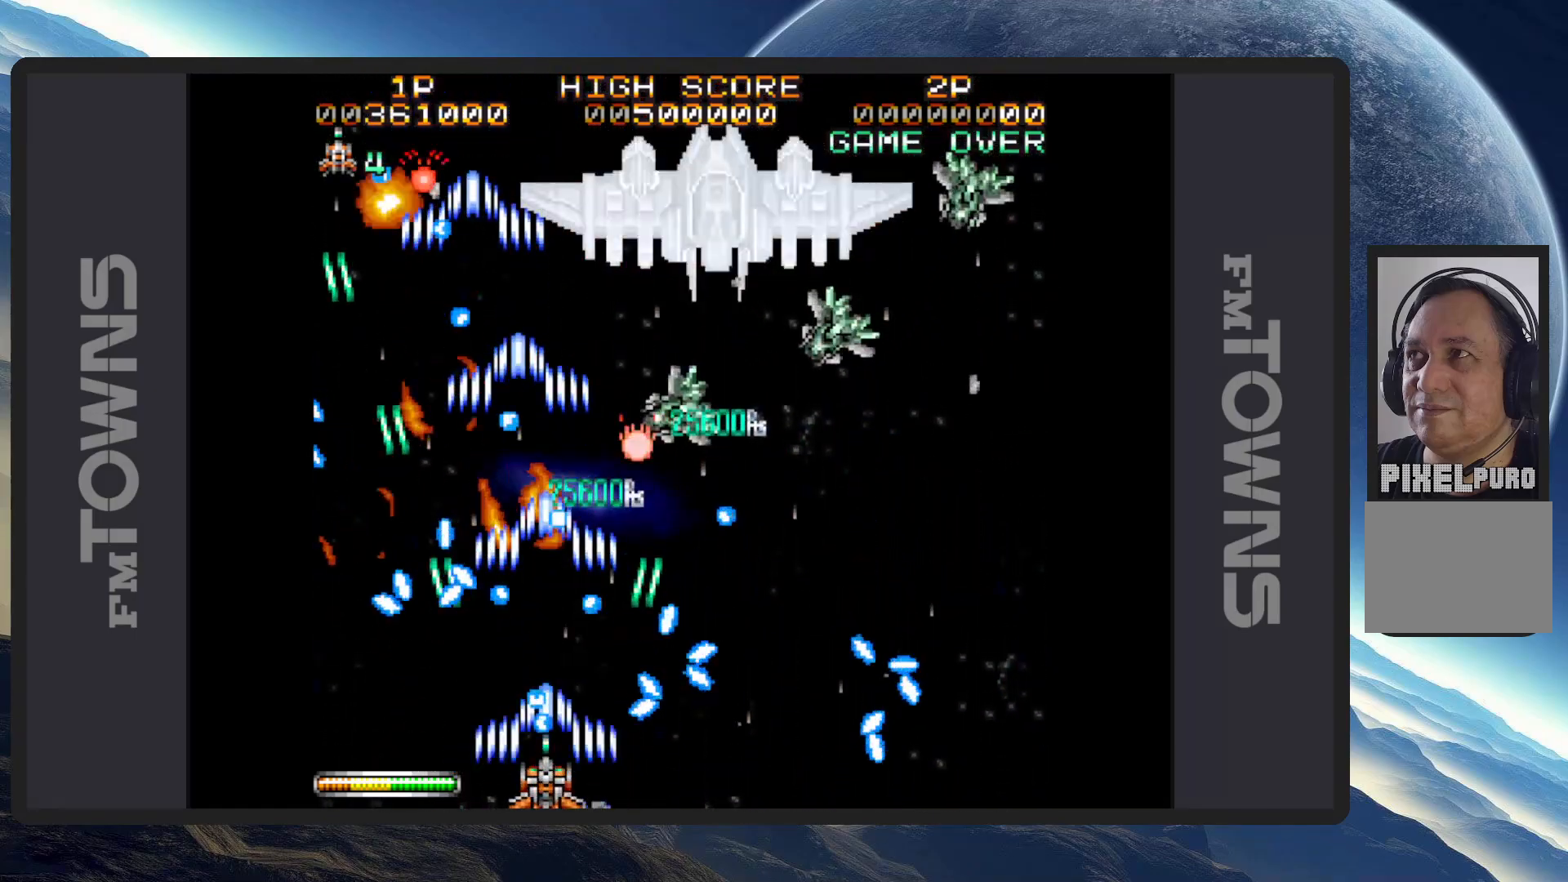
{"buttons": ["DPAD_LEFT"]}
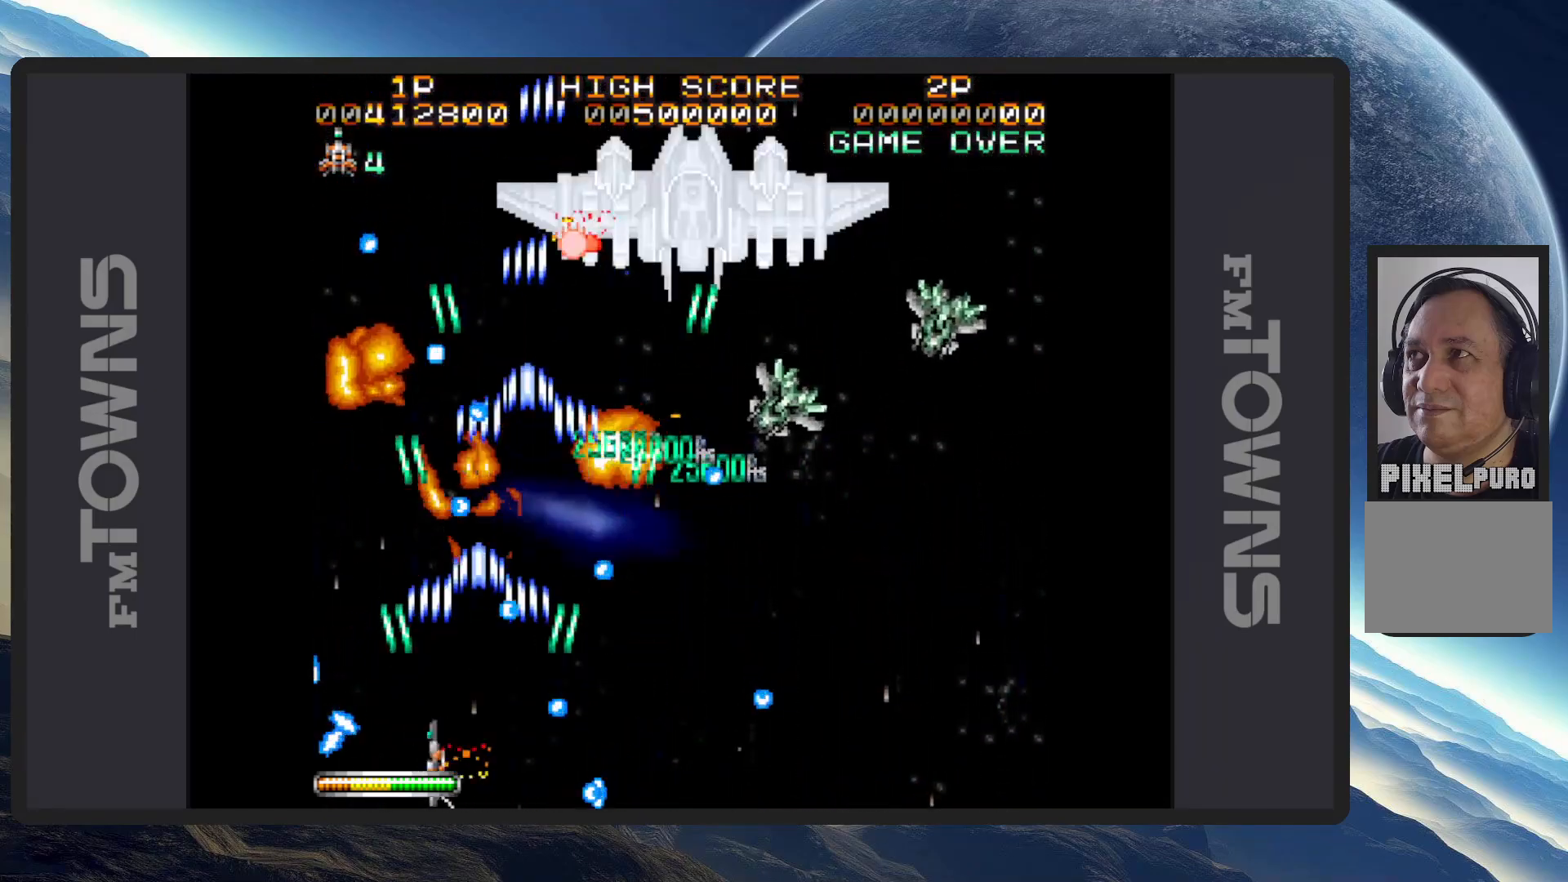
{"buttons": ["A"]}
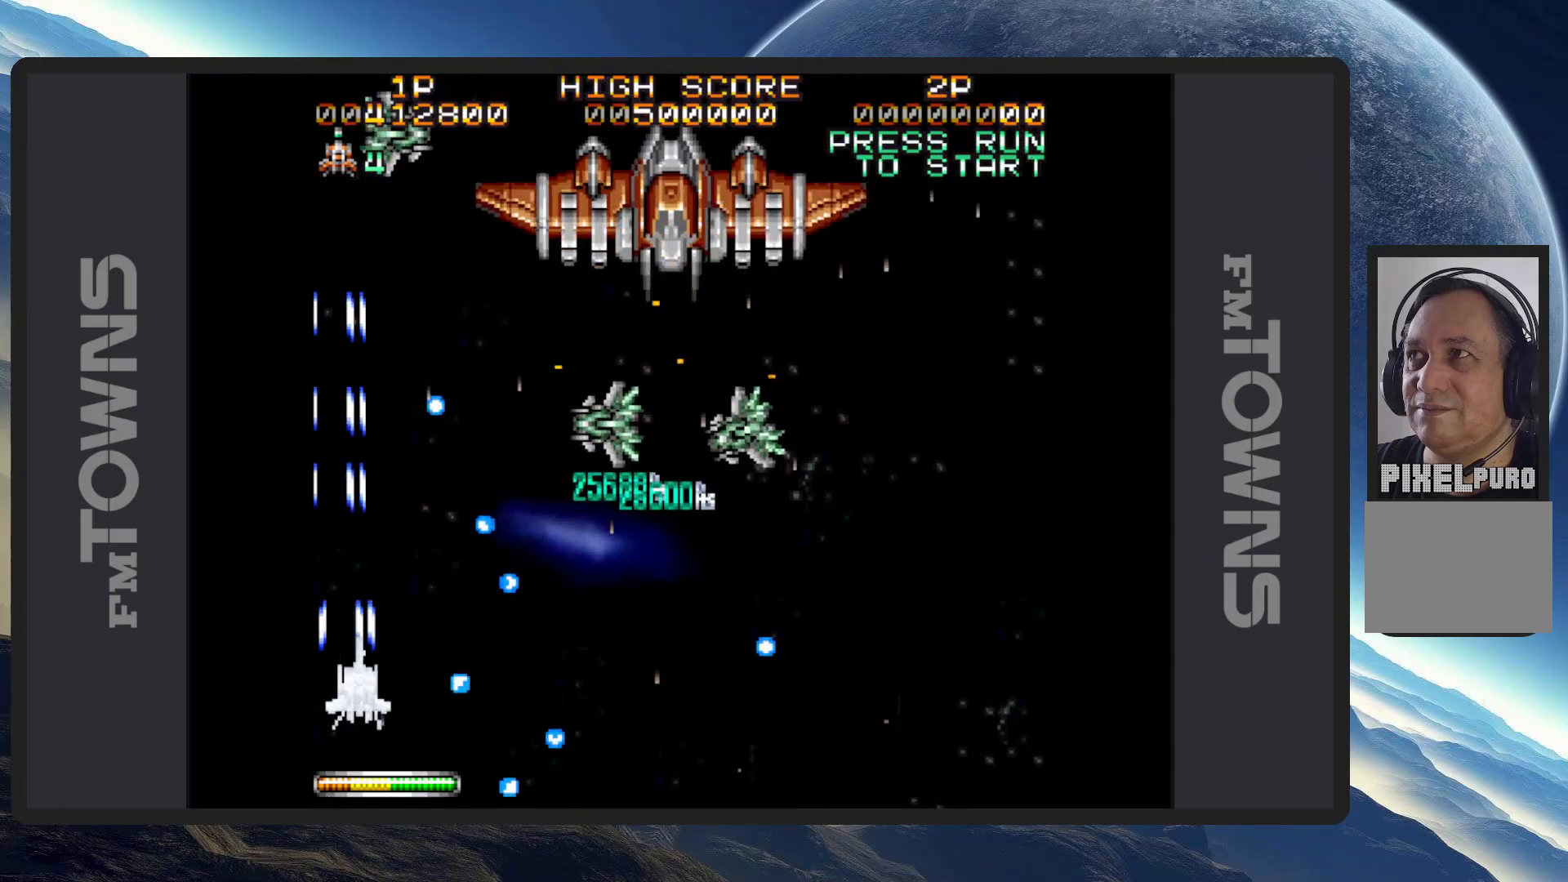
{"buttons": ["DPAD_RIGHT"], "events": [[34, "A", "up"], [84, "A", "down"], [117, "A", "up"], [167, "A", "down"], [217, "A", "up"], [251, "A", "down"], [317, "A", "up"], [351, "A", "down"], [384, "A", "up"], [384, "DPAD_UP", "down"], [401, "DPAD_RIGHT", "down"], [434, "A", "down"], [434, "DPAD_UP", "up"], [484, "A", "up"]]}
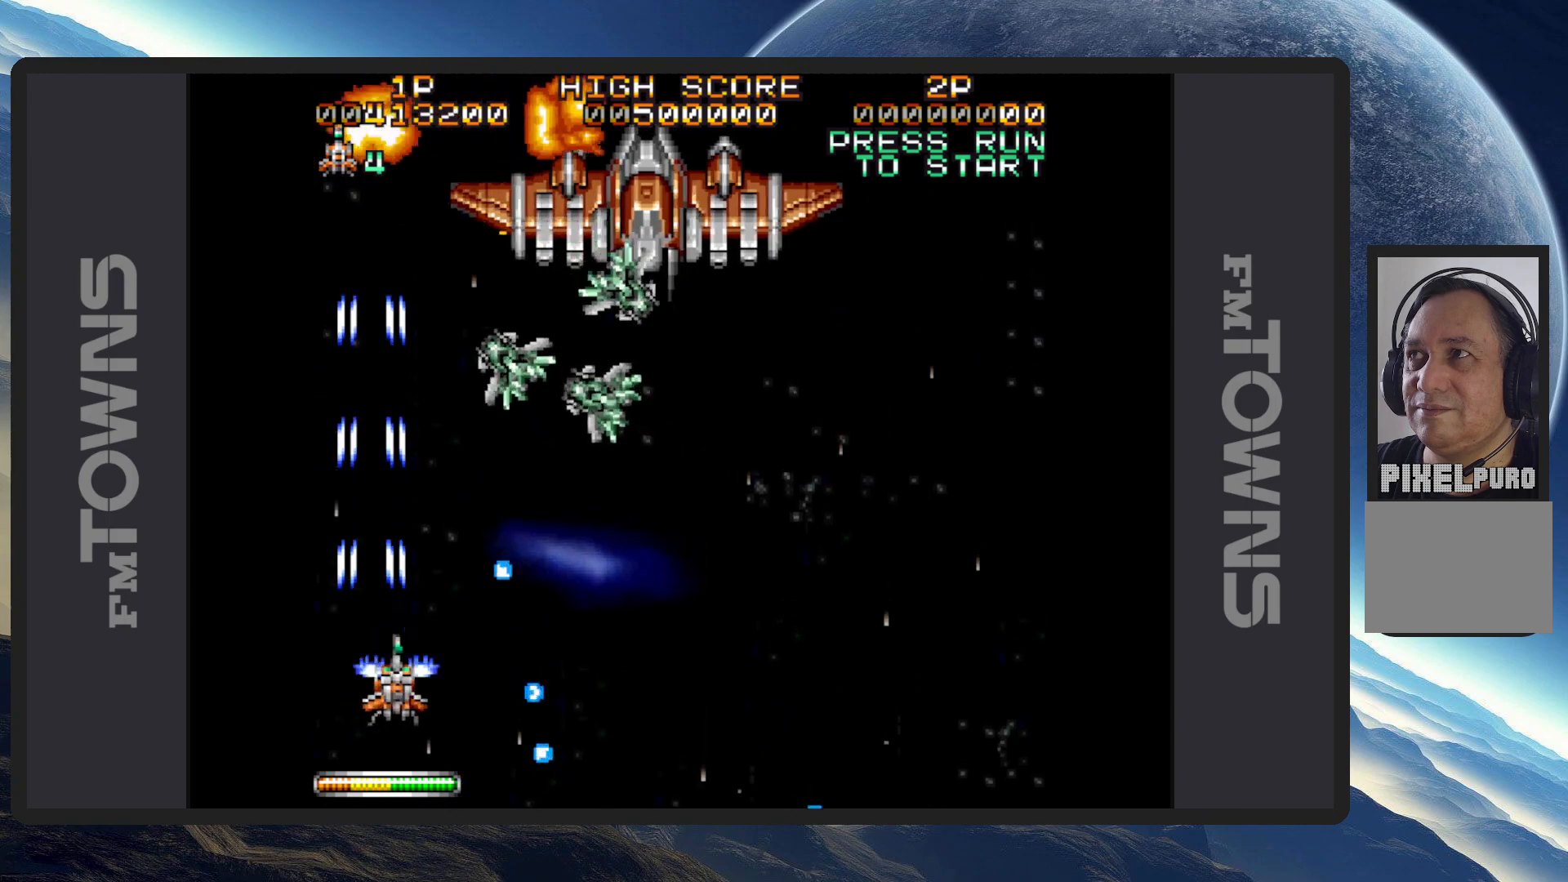
{"buttons": ["A", "DPAD_RIGHT"], "events": [[17, "A", "down"], [17, "DPAD_DOWN", "down"], [67, "A", "up"], [133, "A", "down"], [133, "DPAD_DOWN", "up"], [150, "DPAD_DOWN", "down"], [167, "A", "up"], [200, "A", "down"], [250, "A", "up"], [300, "A", "down"], [317, "DPAD_DOWN", "up"], [334, "A", "up"], [384, "A", "down"], [434, "A", "up"], [467, "A", "down"]]}